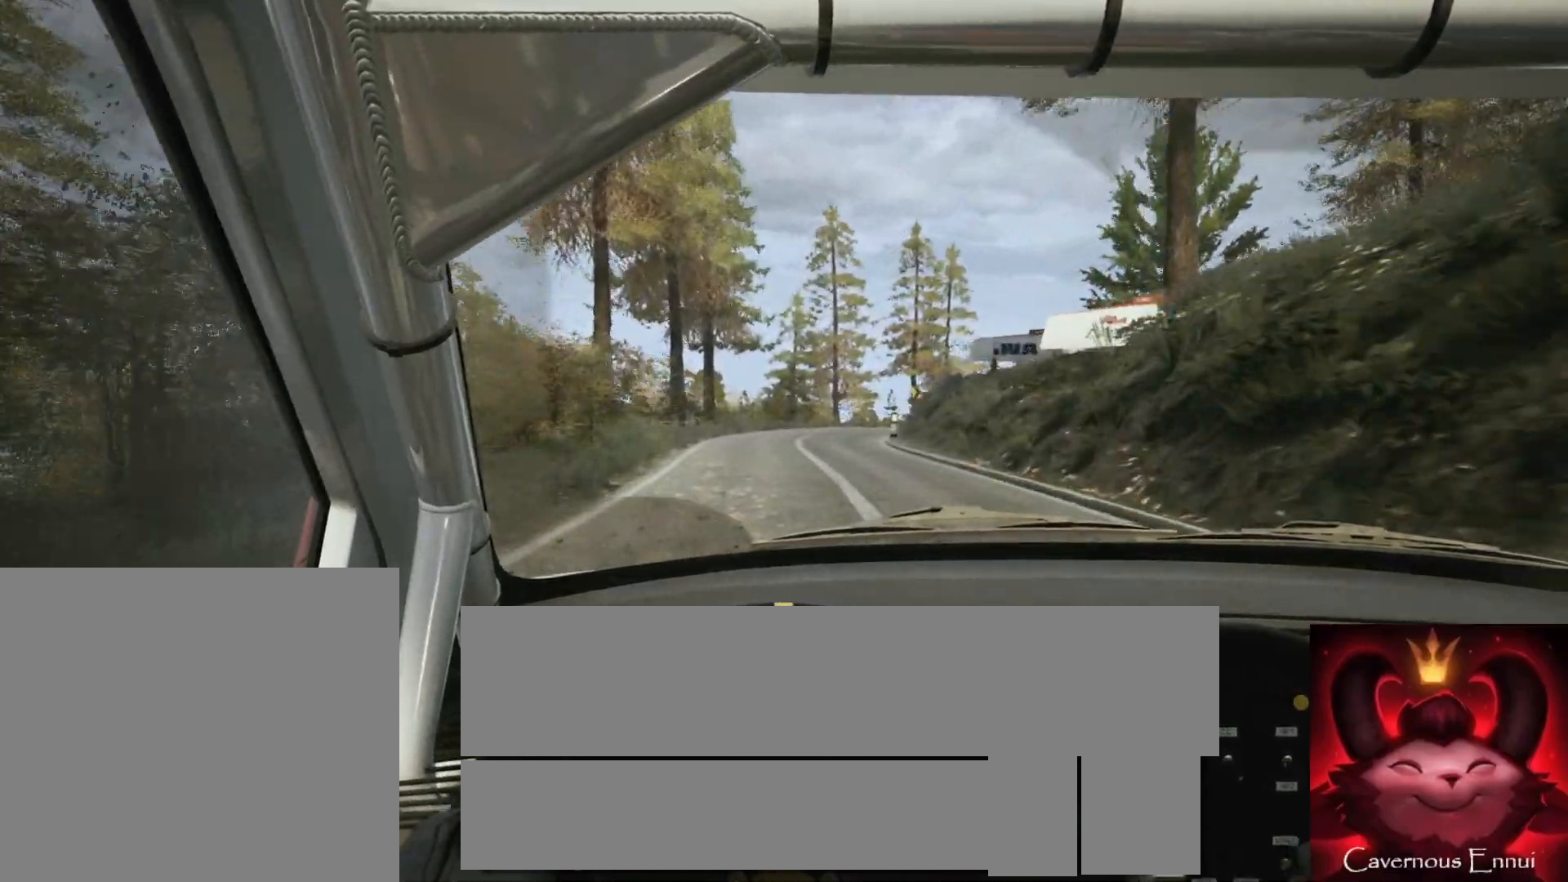
Gameplay with a controller (Xbox layout); each line is a JSON object with the inputs held at the frame after it. "events" lists button and stick changes between this image and that frame as [ms after this image, input, new state], when the widget could be followed in between.
{"buttons": [], "left_stick": "center", "right_stick": "up", "events": [[67, "L1", "down"], [100, "left_stick", "right"], [167, "L1", "up"], [400, "L2", "up"], [433, "left_stick", "center"]]}
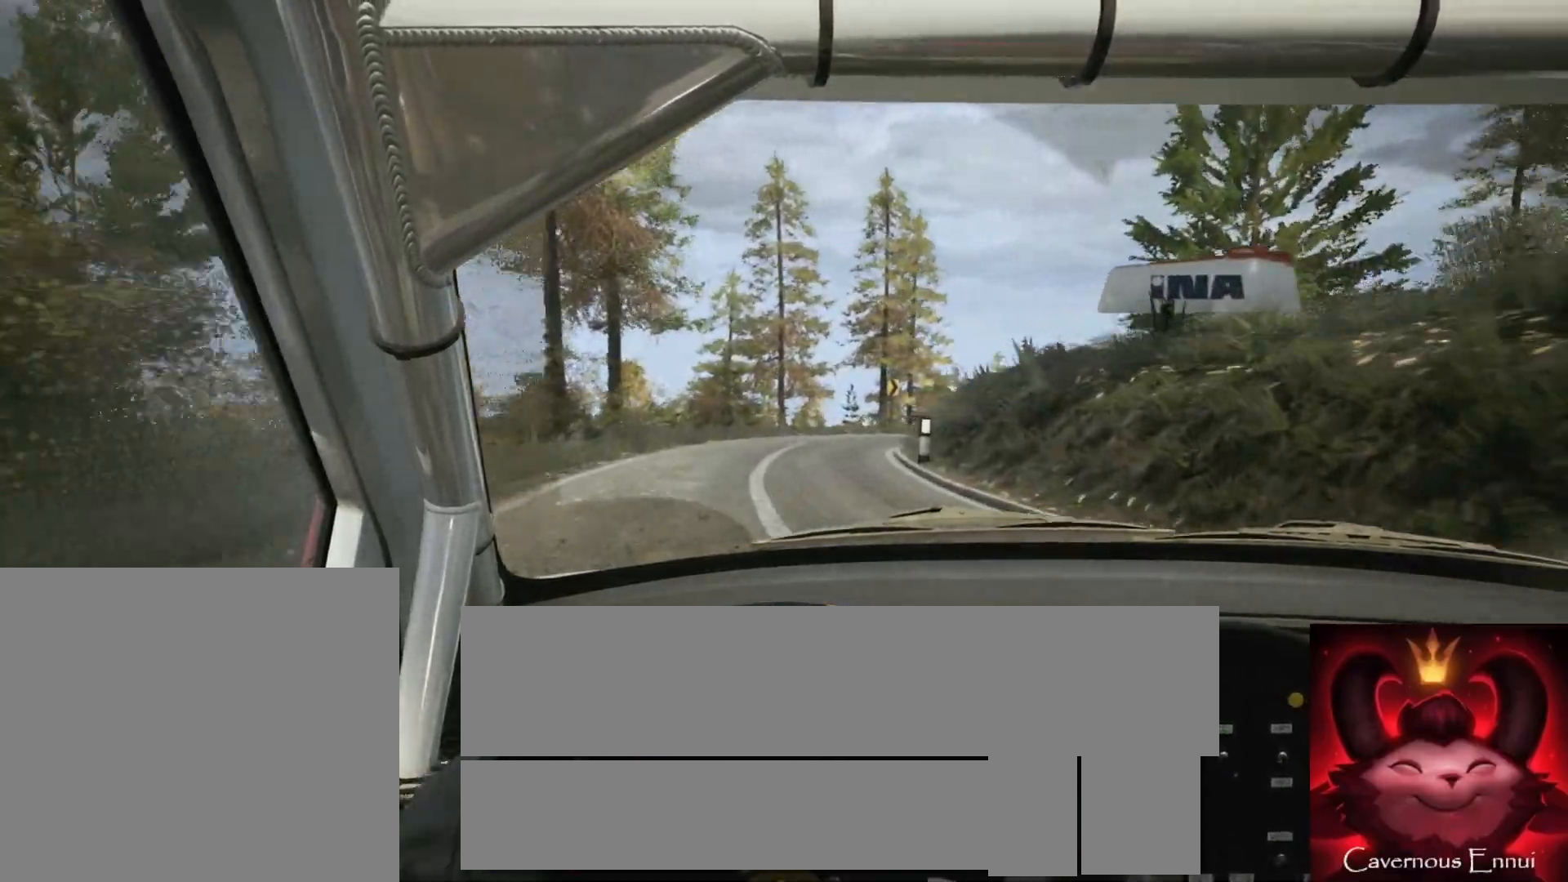
{"buttons": [], "left_stick": "center", "right_stick": "up", "events": [[117, "L2", "down"], [117, "left_stick", "right"], [317, "L2", "up"], [367, "left_stick", "center"]]}
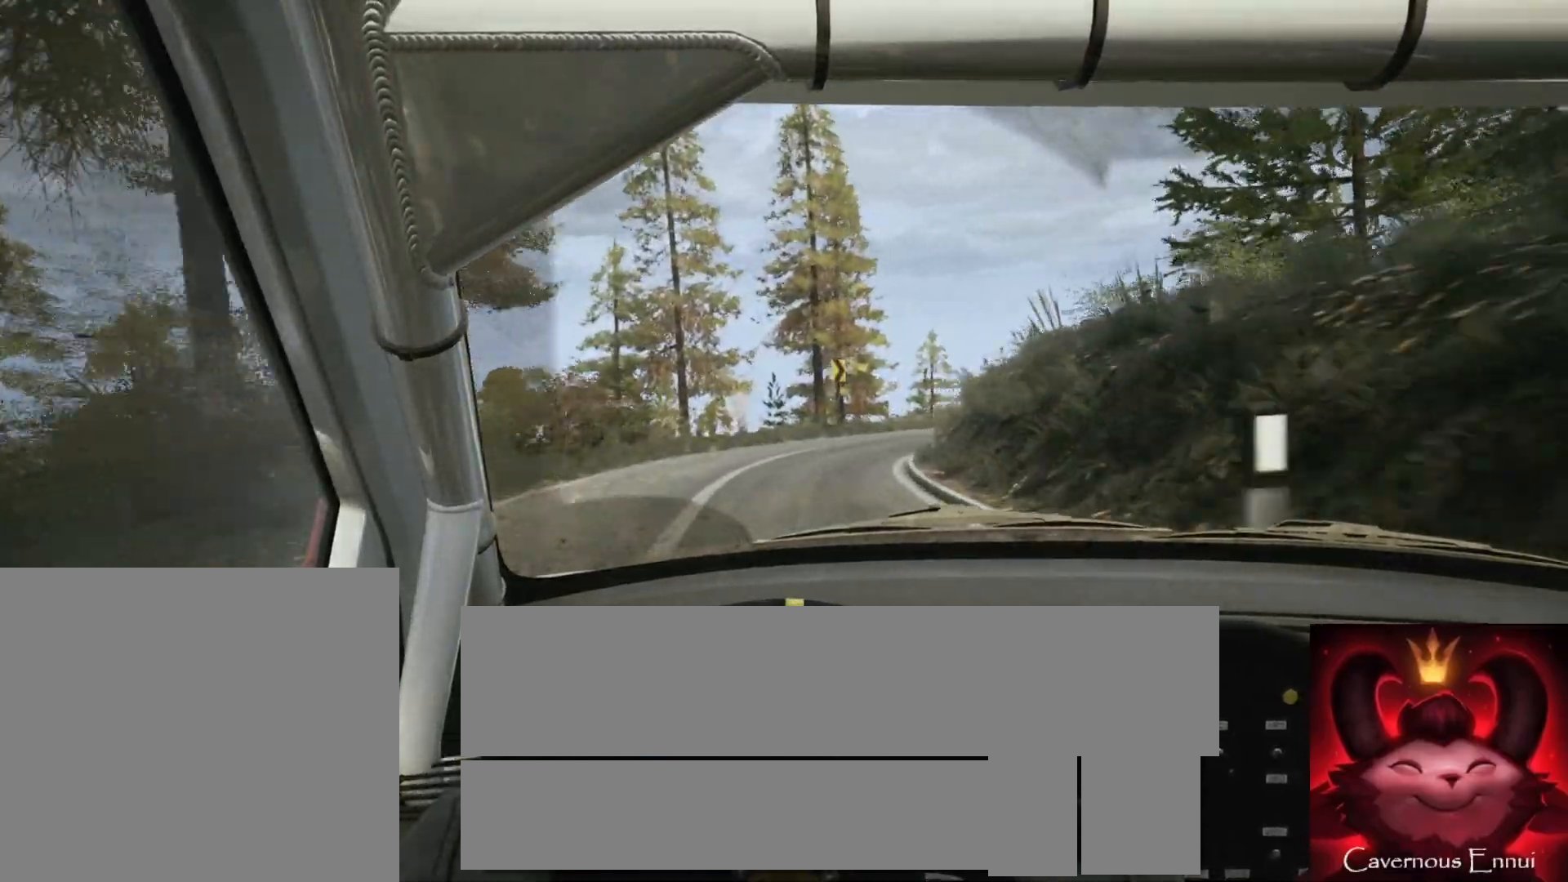
{"buttons": [], "left_stick": "center", "right_stick": "up", "events": [[33, "left_stick", "right"], [50, "L2", "down"], [433, "L2", "up"], [500, "left_stick", "center"]]}
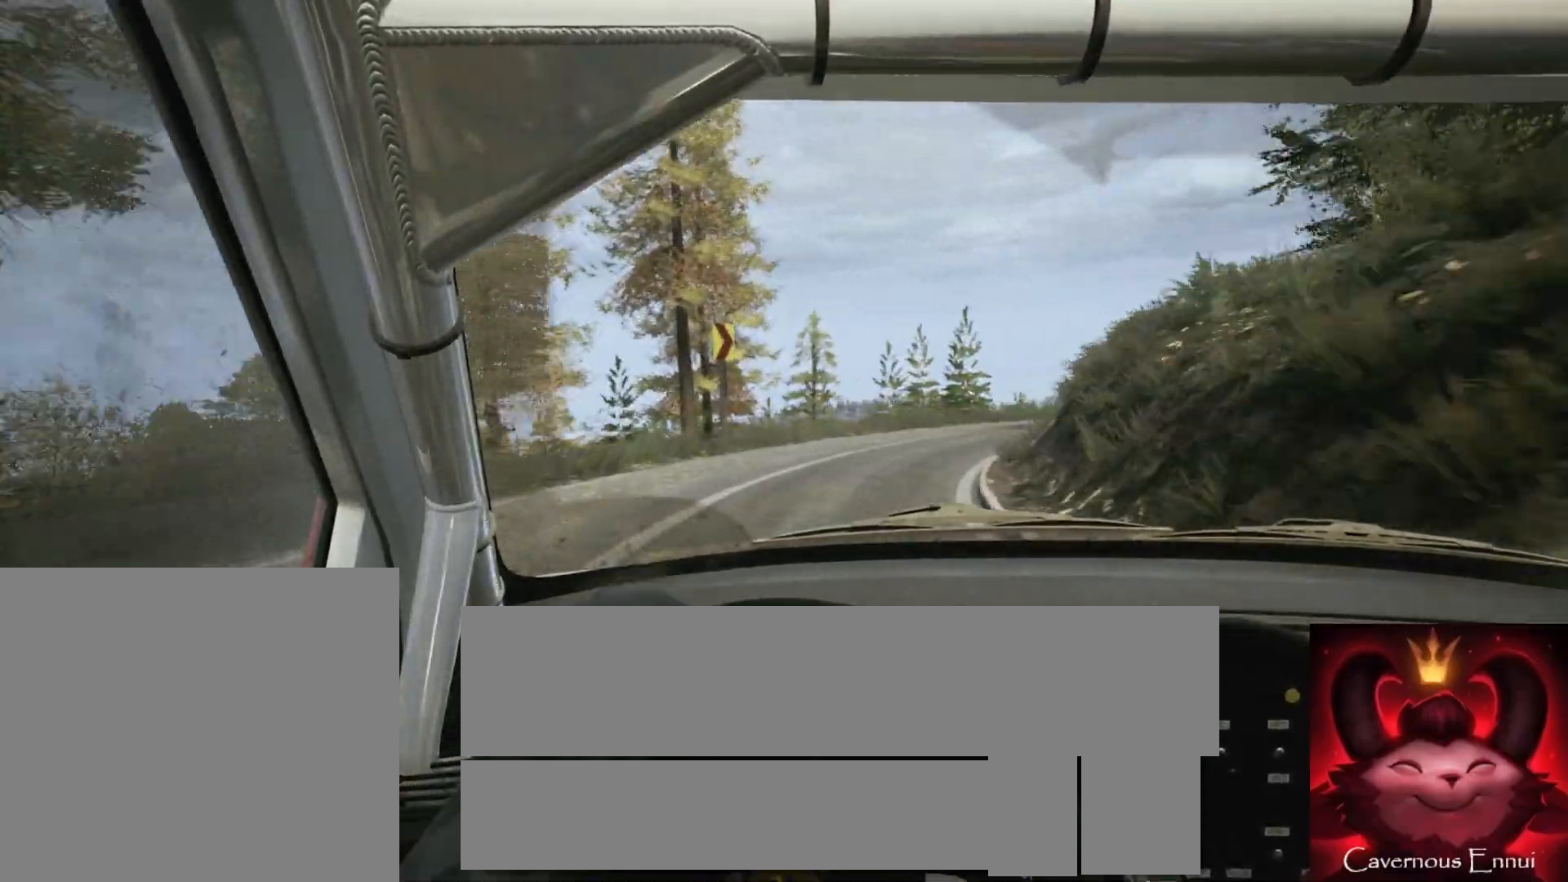
{"buttons": [], "left_stick": "right", "right_stick": "up", "events": [[117, "left_stick", "right"], [133, "L2", "down"], [283, "L2", "up"]]}
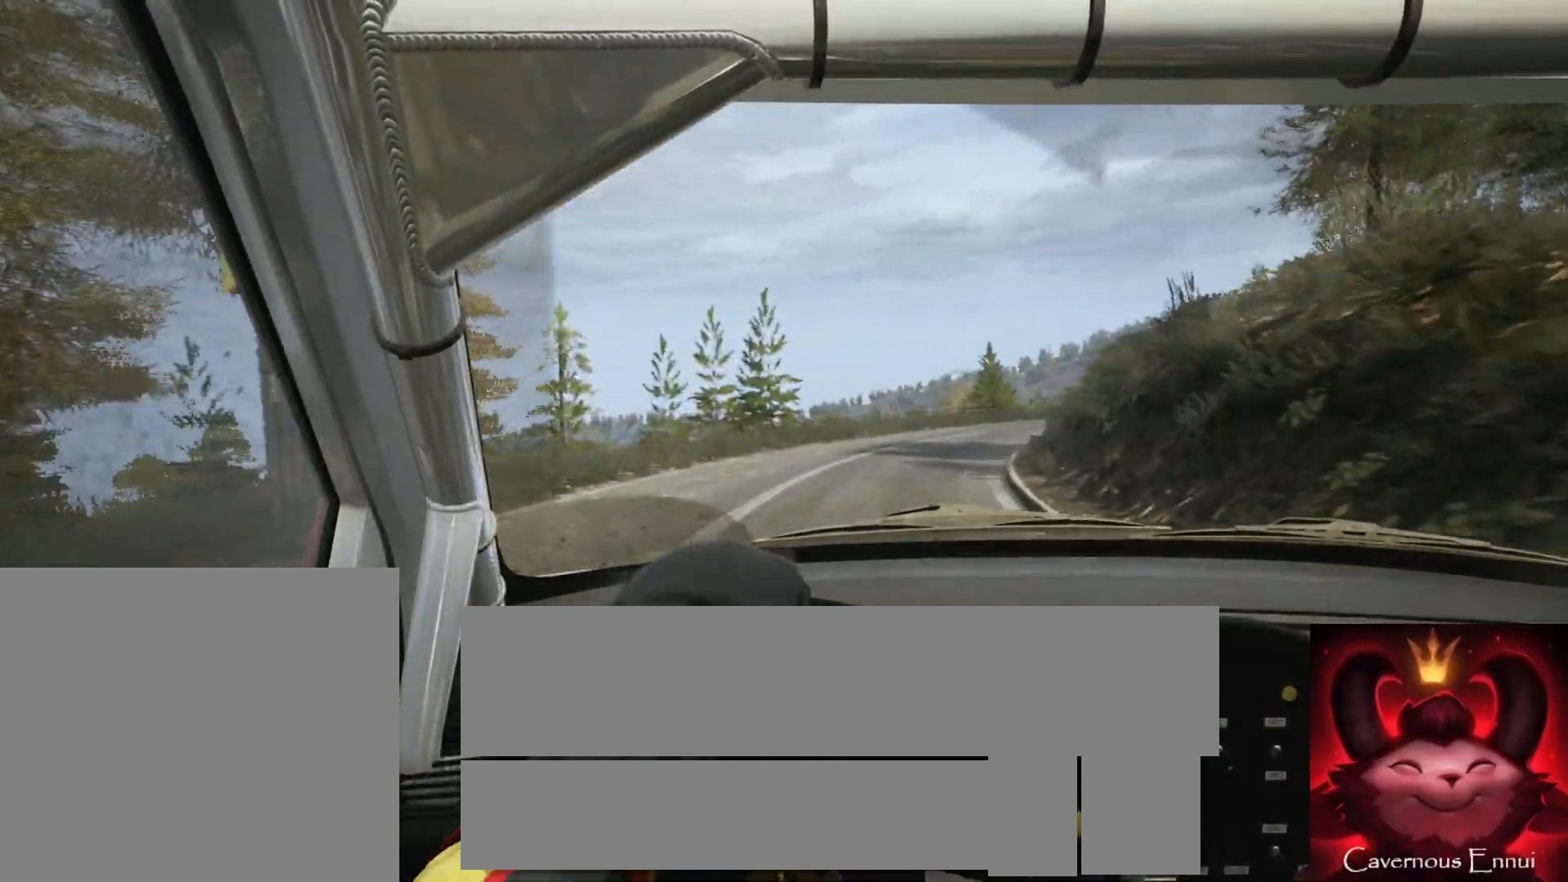
{"buttons": [], "left_stick": "right", "right_stick": "up", "events": [[117, "L2", "down"], [267, "L2", "up"]]}
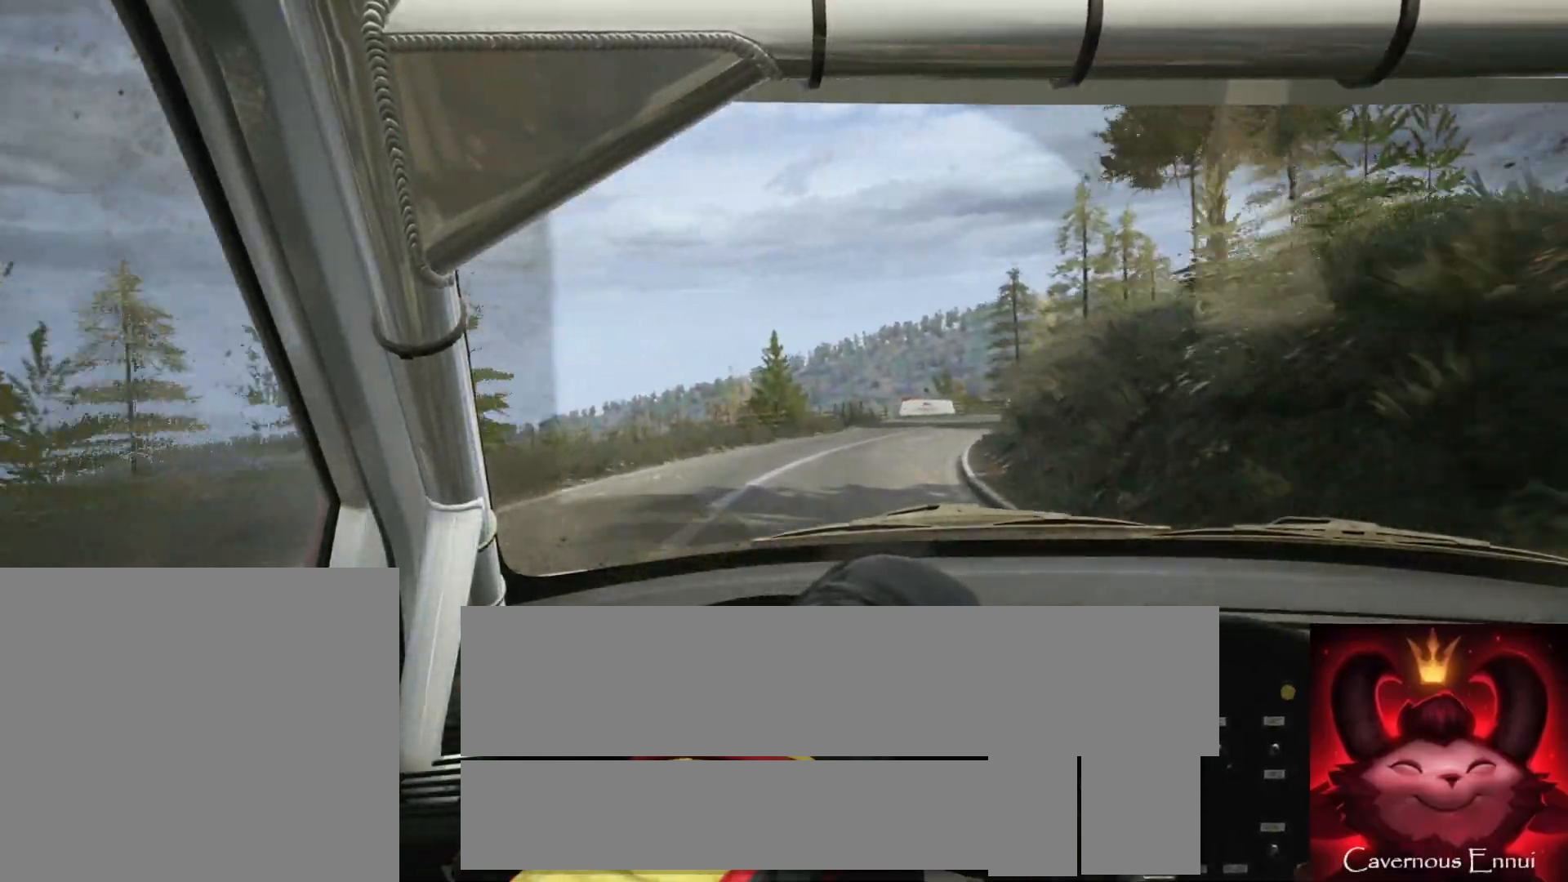
{"buttons": [], "left_stick": "center", "right_stick": "up", "events": [[50, "left_stick", "center"], [250, "left_stick", "right"], [467, "left_stick", "center"]]}
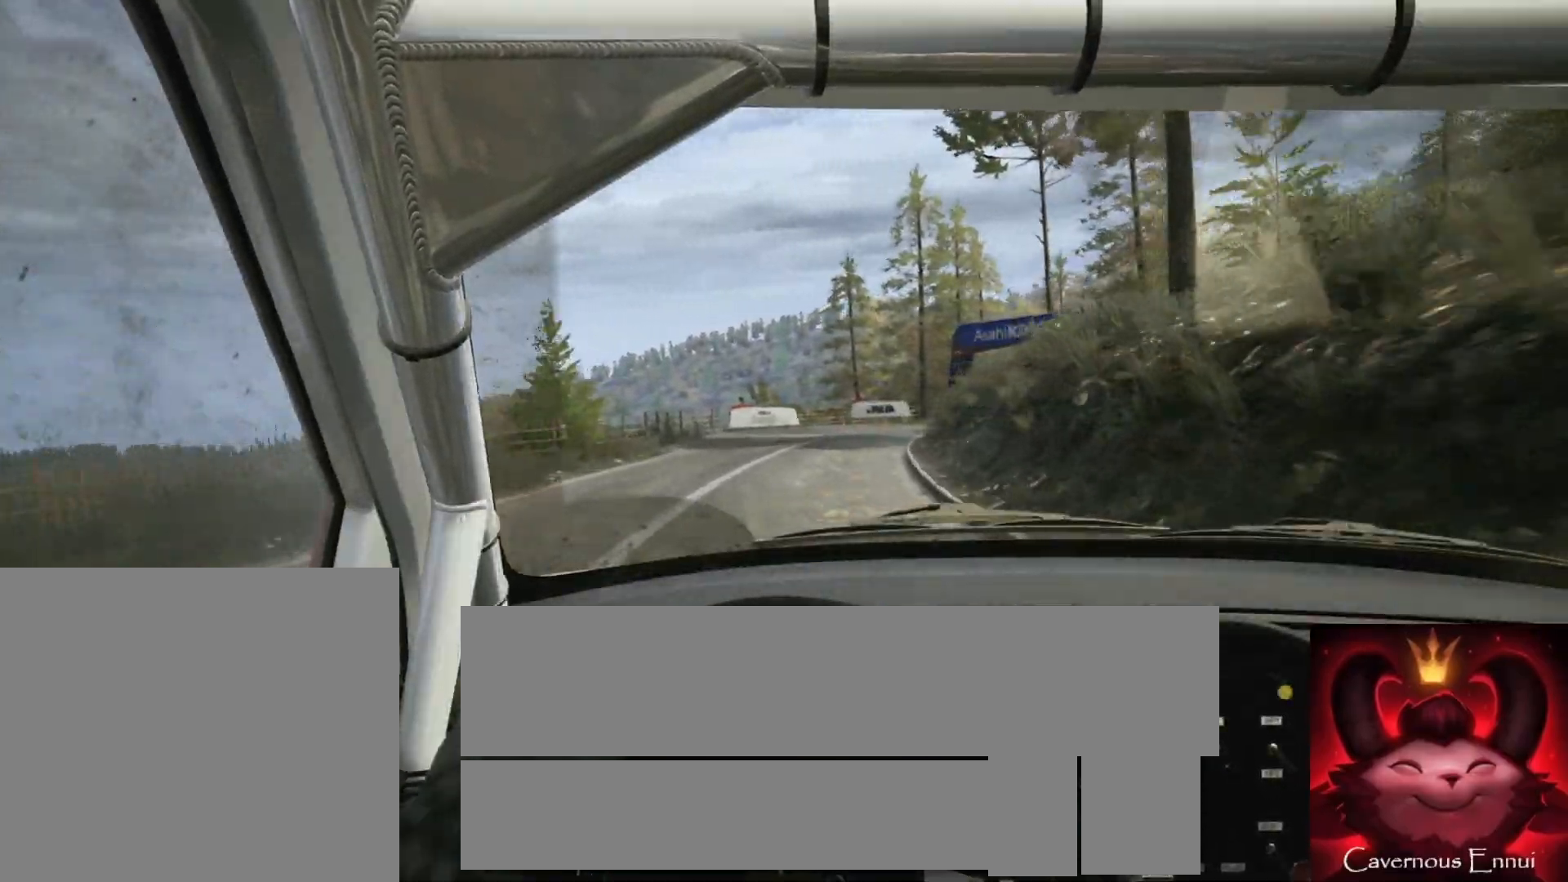
{"buttons": ["L2"], "left_stick": "right", "right_stick": "up", "events": [[317, "left_stick", "right"], [367, "L2", "down"]]}
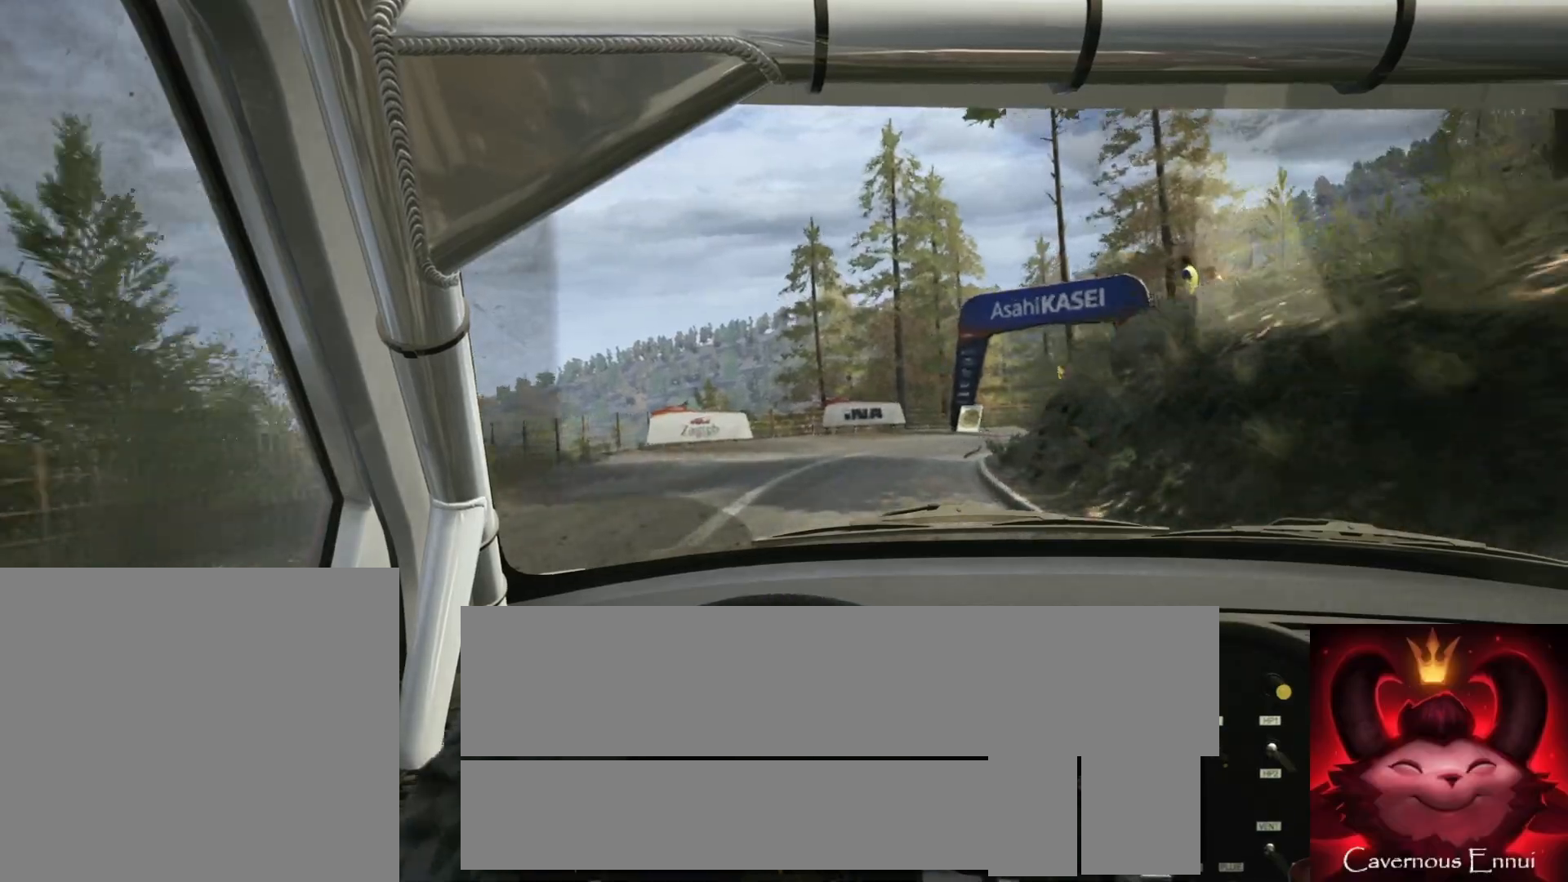
{"buttons": [], "left_stick": "center", "right_stick": "up", "events": [[283, "L2", "up"], [400, "left_stick", "center"]]}
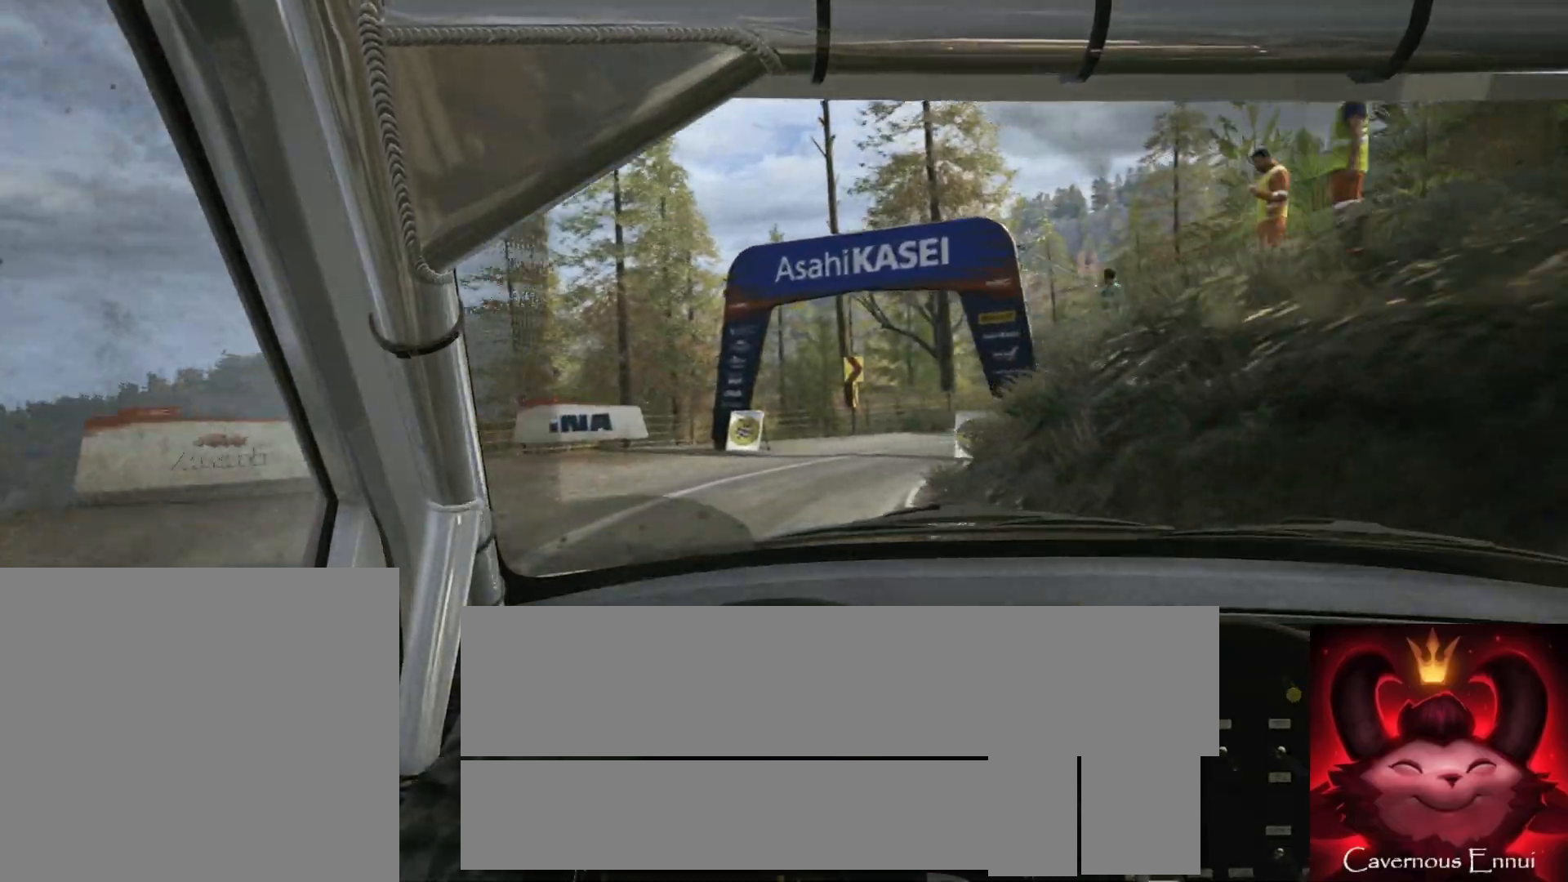
{"buttons": ["L2"], "left_stick": "right", "right_stick": "up", "events": [[33, "left_stick", "right"], [383, "L2", "down"]]}
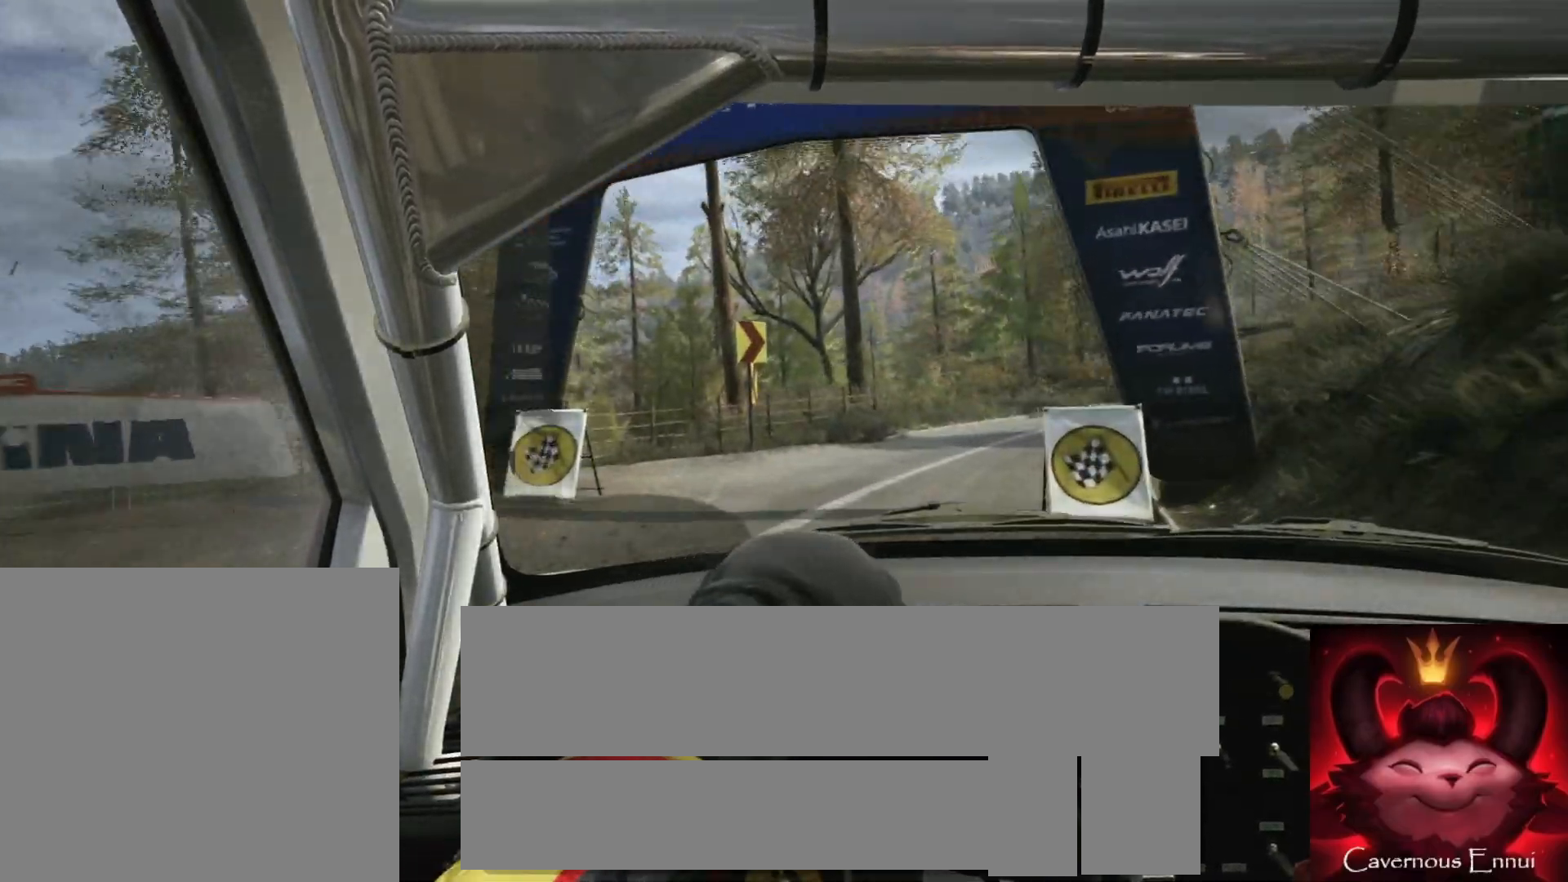
{"buttons": [], "left_stick": "right", "right_stick": "up", "events": [[200, "L2", "up"]]}
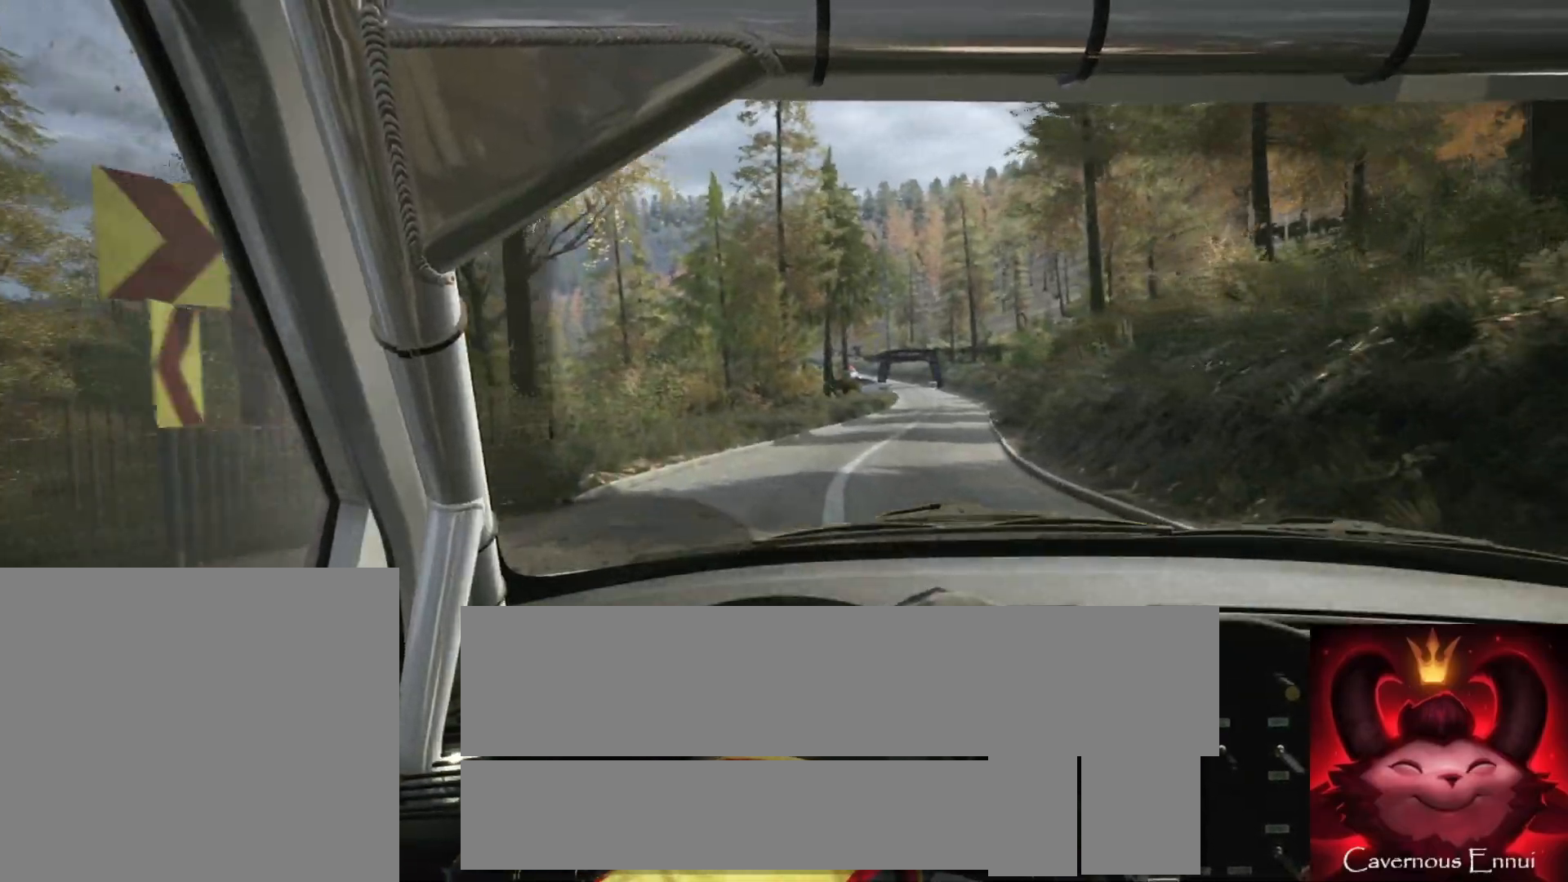
{"buttons": [], "left_stick": "center", "right_stick": "up", "events": [[117, "left_stick", "center"]]}
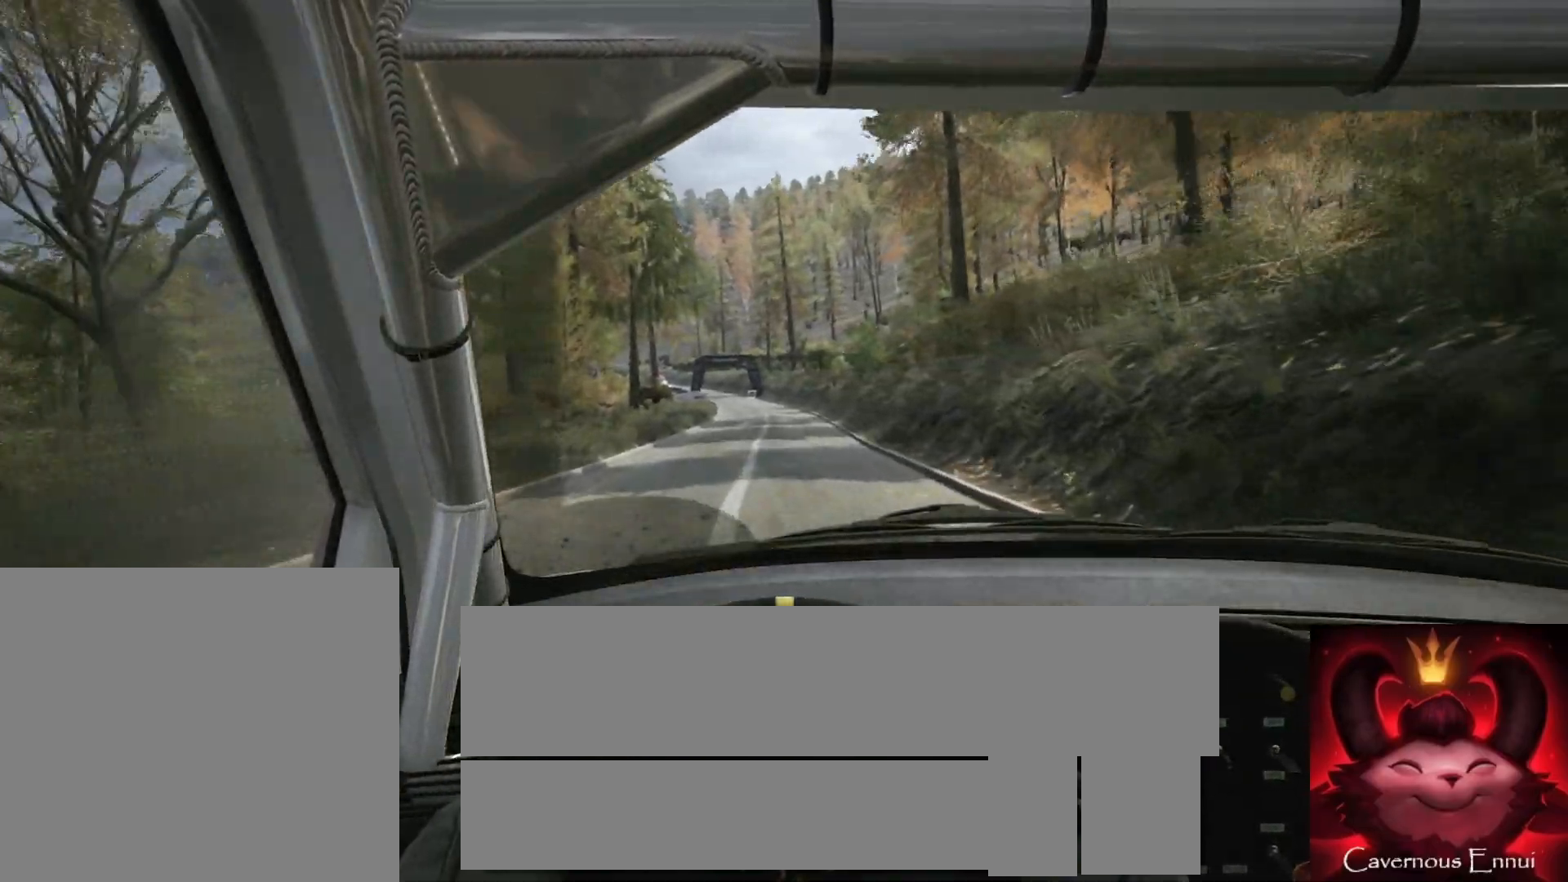
{"buttons": [], "left_stick": "center", "right_stick": "up", "events": []}
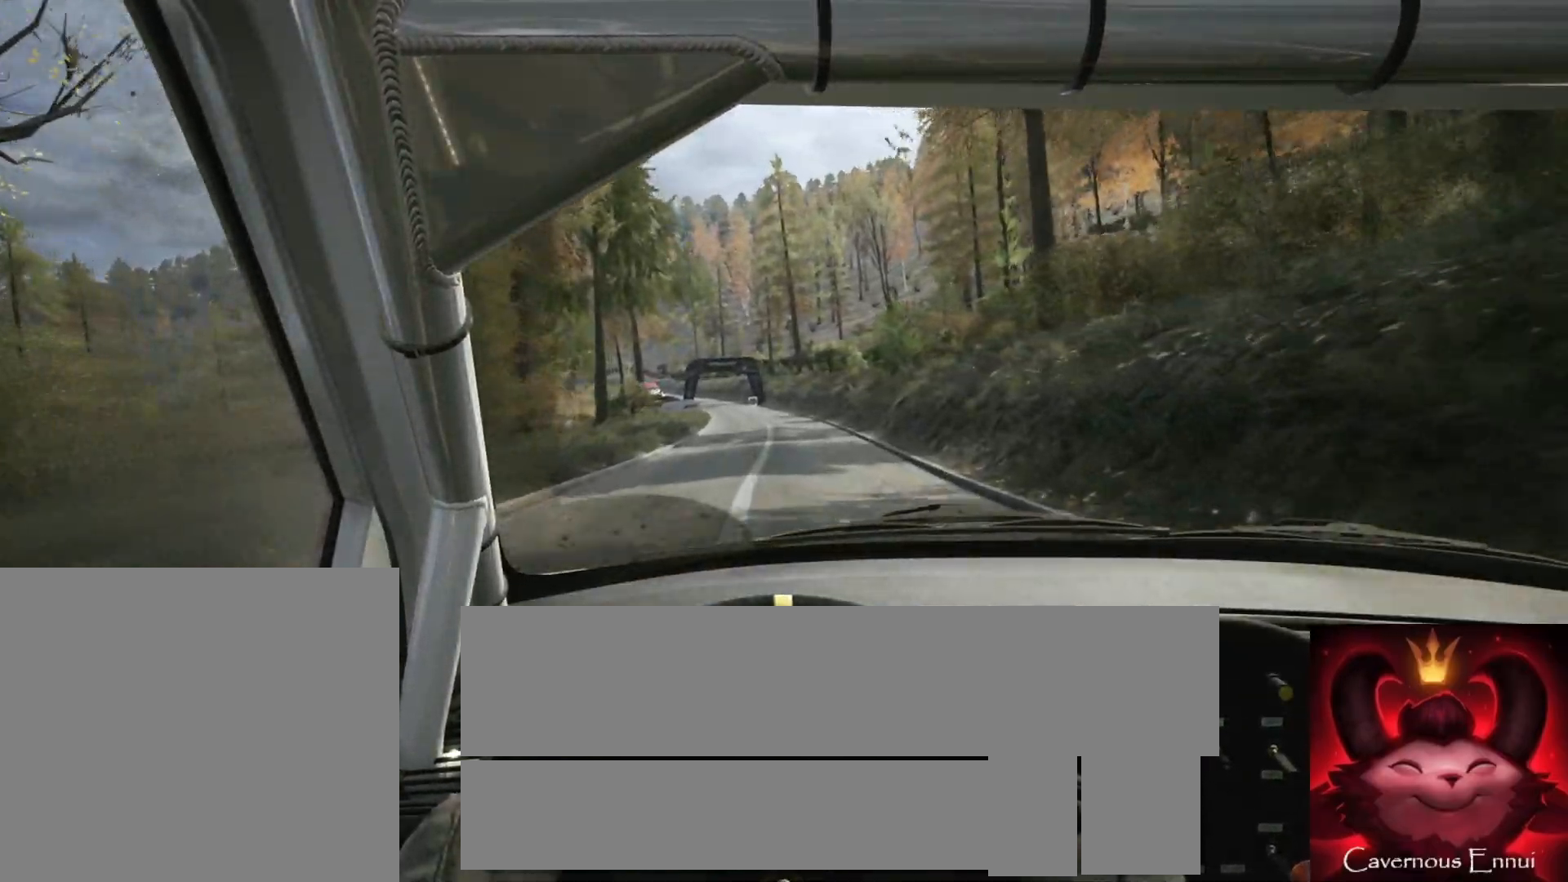
{"buttons": [], "left_stick": "left", "right_stick": "up", "events": [[383, "left_stick", "left"]]}
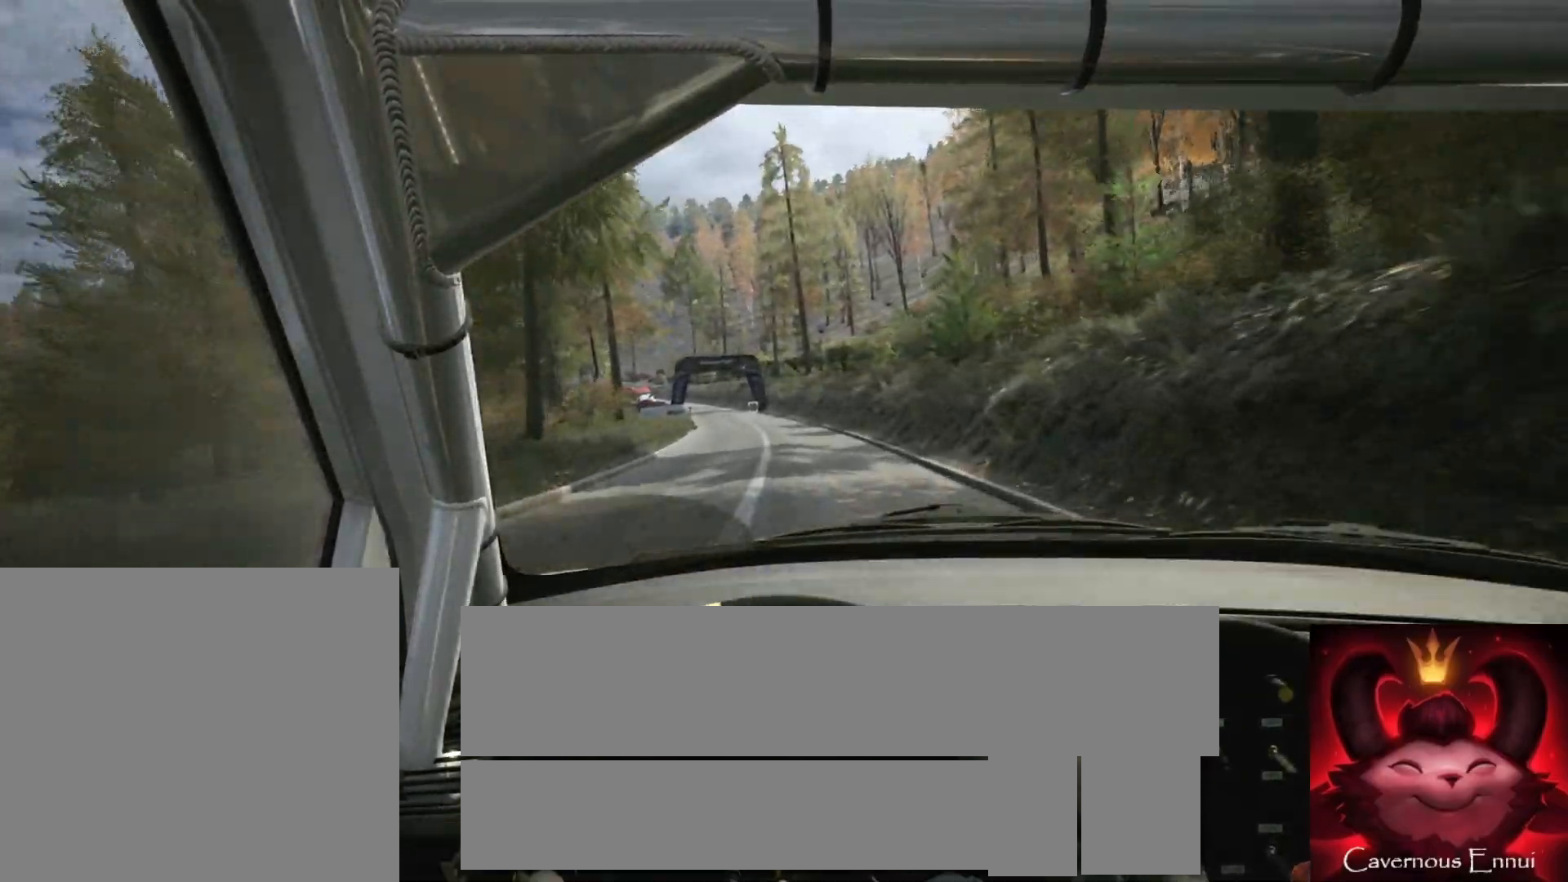
{"buttons": [], "left_stick": "center", "right_stick": "up", "events": [[50, "left_stick", "center"]]}
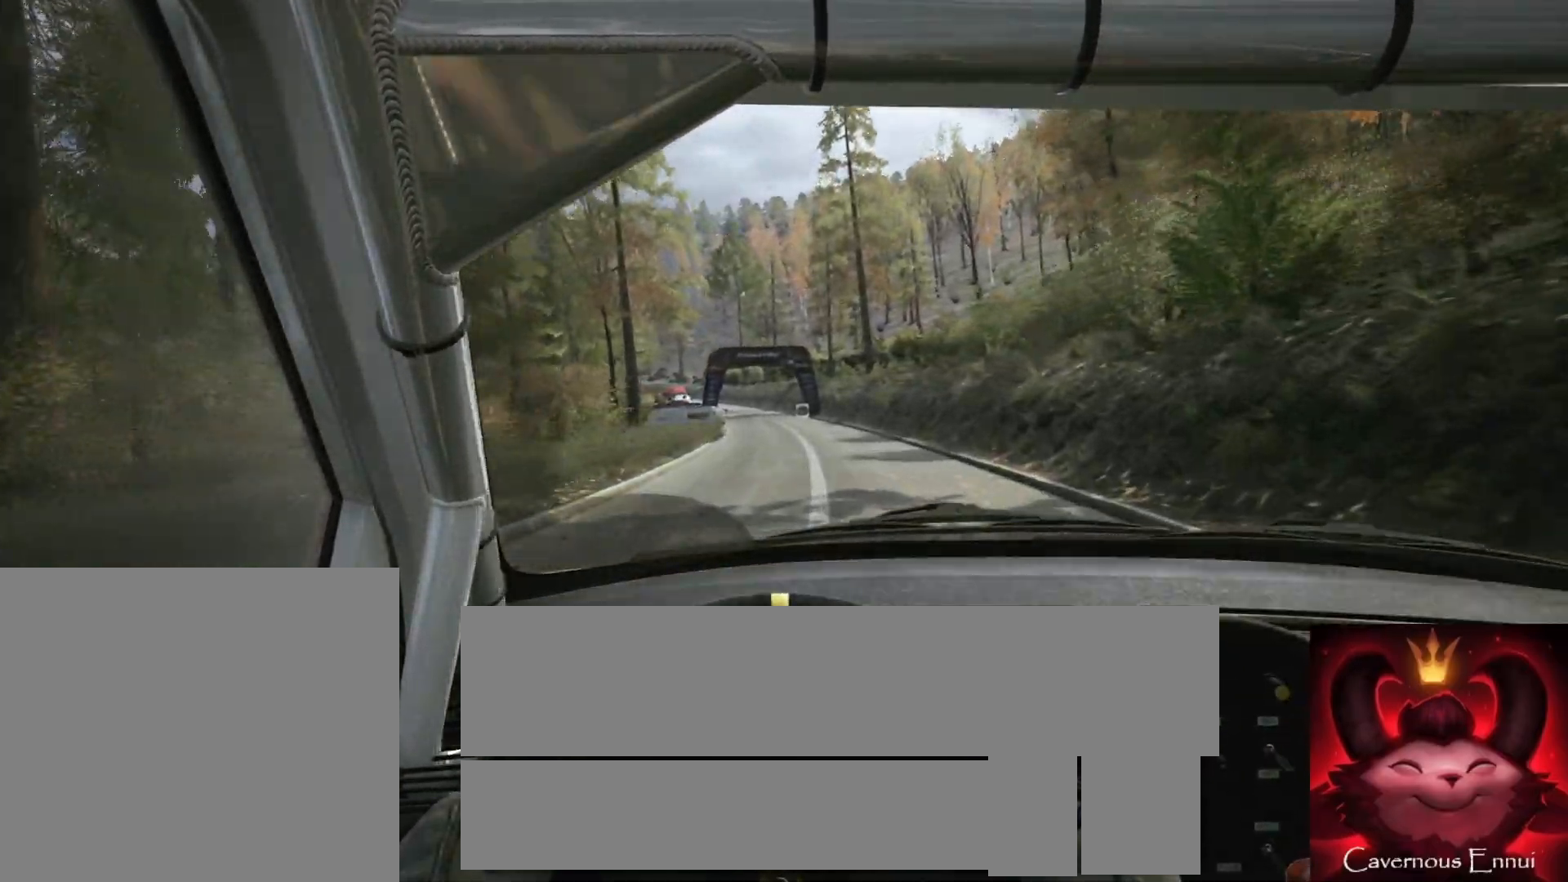
{"buttons": [], "left_stick": "center", "right_stick": "up", "events": [[250, "R1", "down"], [333, "R1", "up"], [333, "left_stick", "left"], [483, "left_stick", "center"]]}
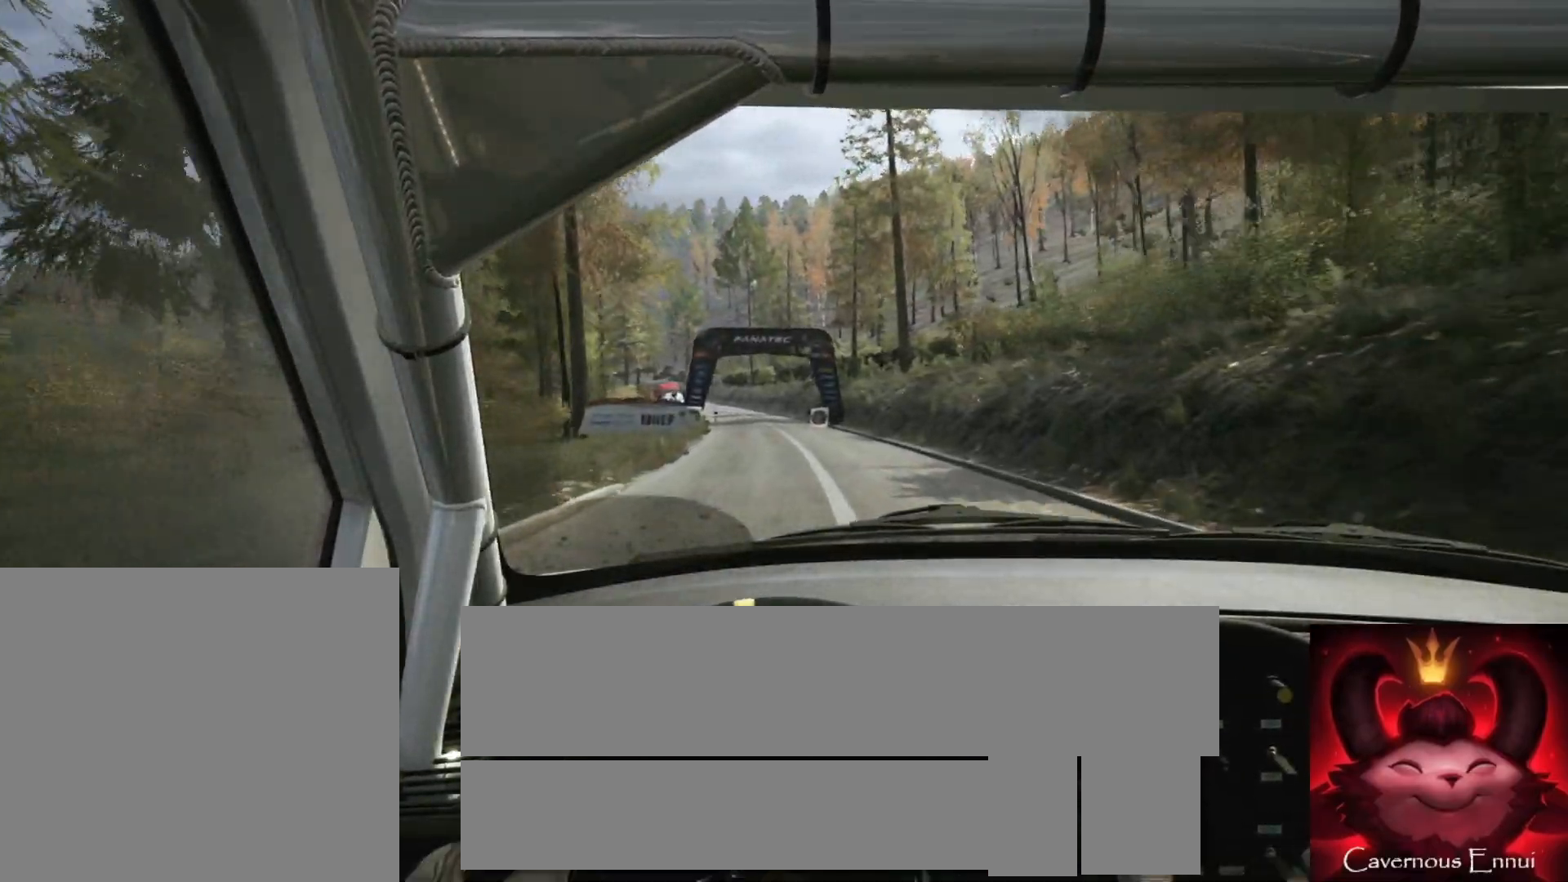
{"buttons": [], "left_stick": "center", "right_stick": "up", "events": []}
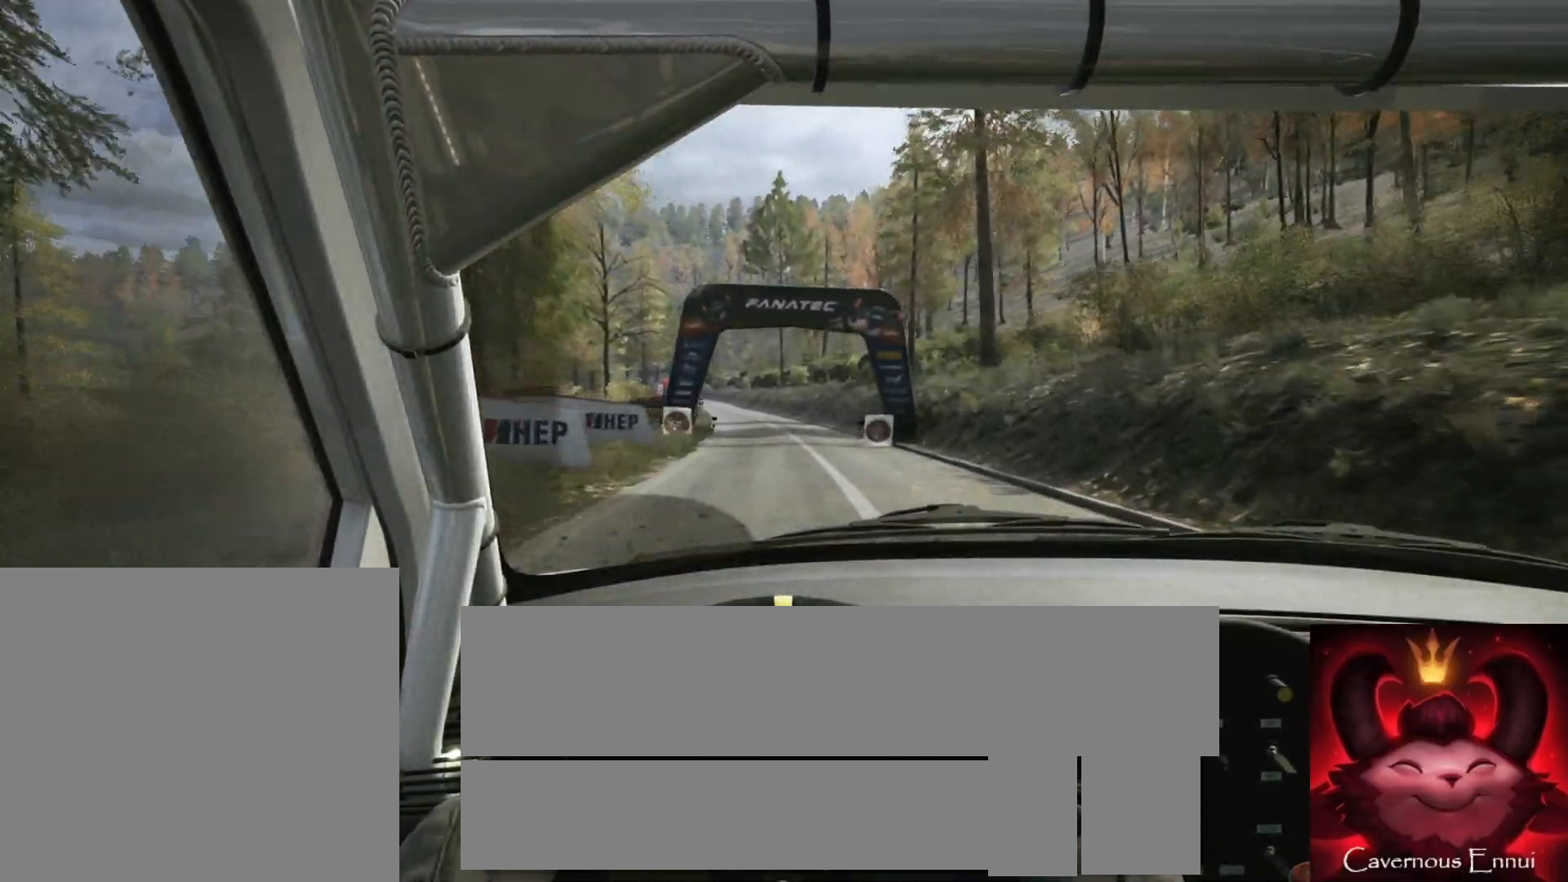
{"buttons": [], "left_stick": "center", "right_stick": "up", "events": [[117, "left_stick", "left"], [267, "left_stick", "center"]]}
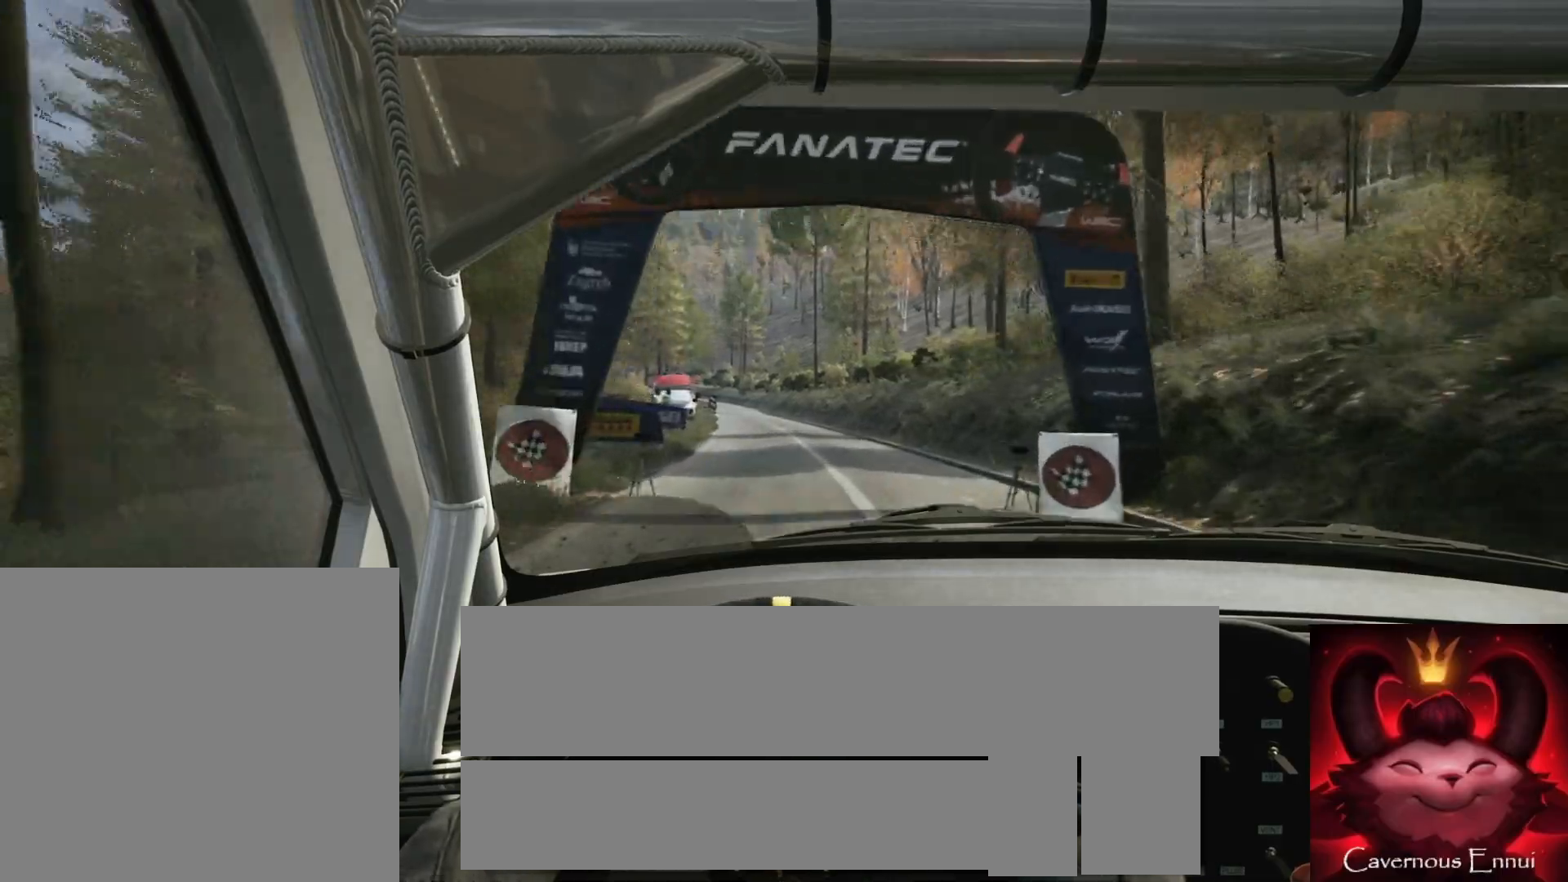
{"buttons": [], "left_stick": "center", "right_stick": "up", "events": [[117, "left_stick", "left"], [250, "left_stick", "center"]]}
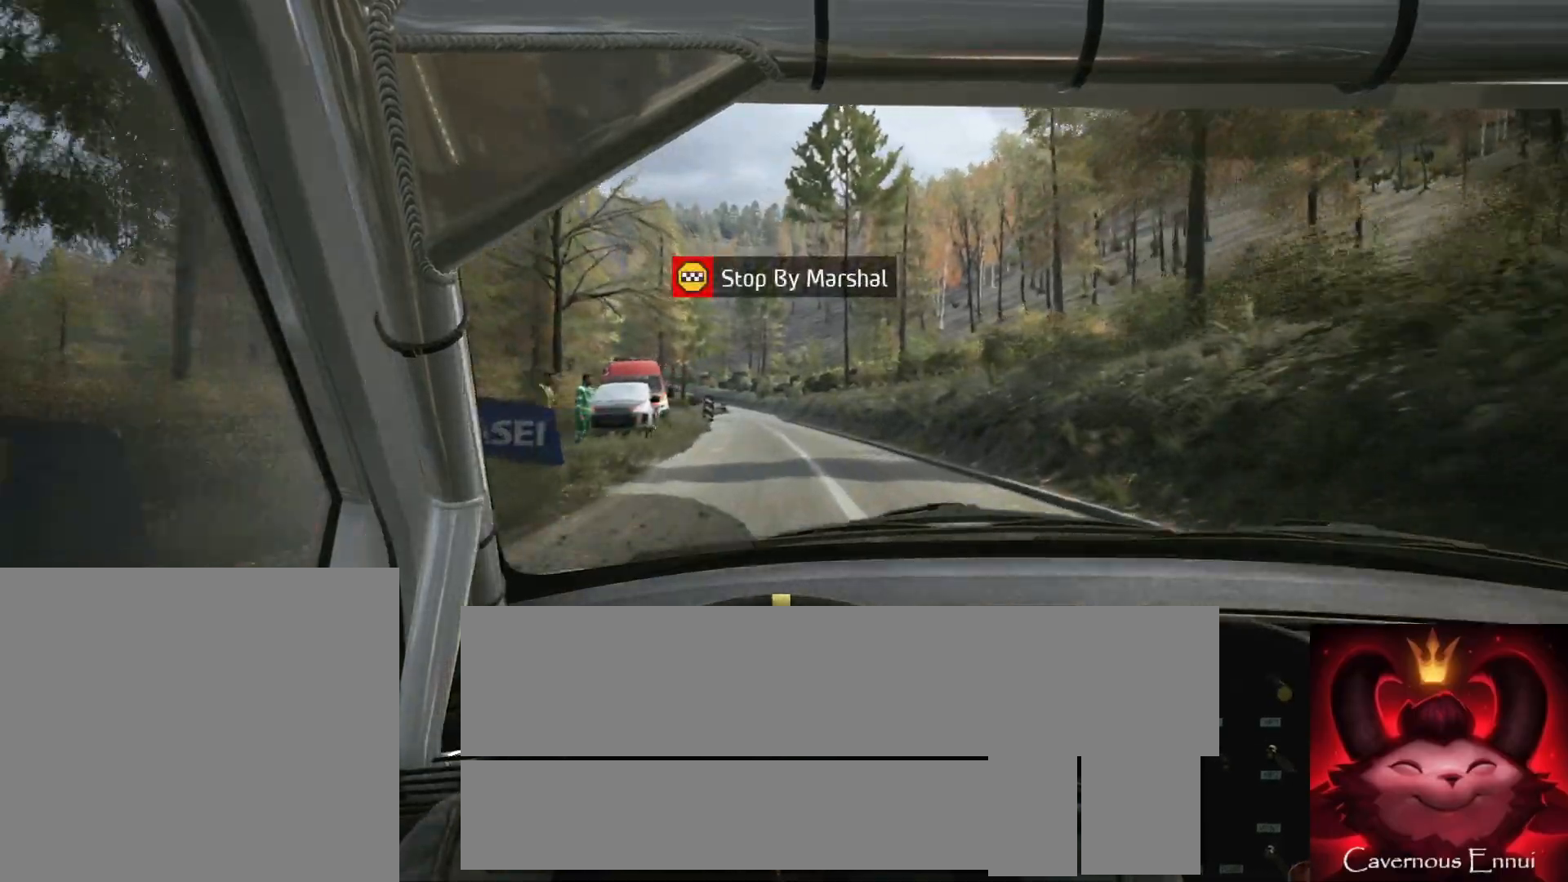
{"buttons": [], "left_stick": "left", "right_stick": "up", "events": [[50, "left_stick", "left"], [183, "left_stick", "center"], [200, "R1", "down"], [250, "R1", "up"], [433, "left_stick", "left"]]}
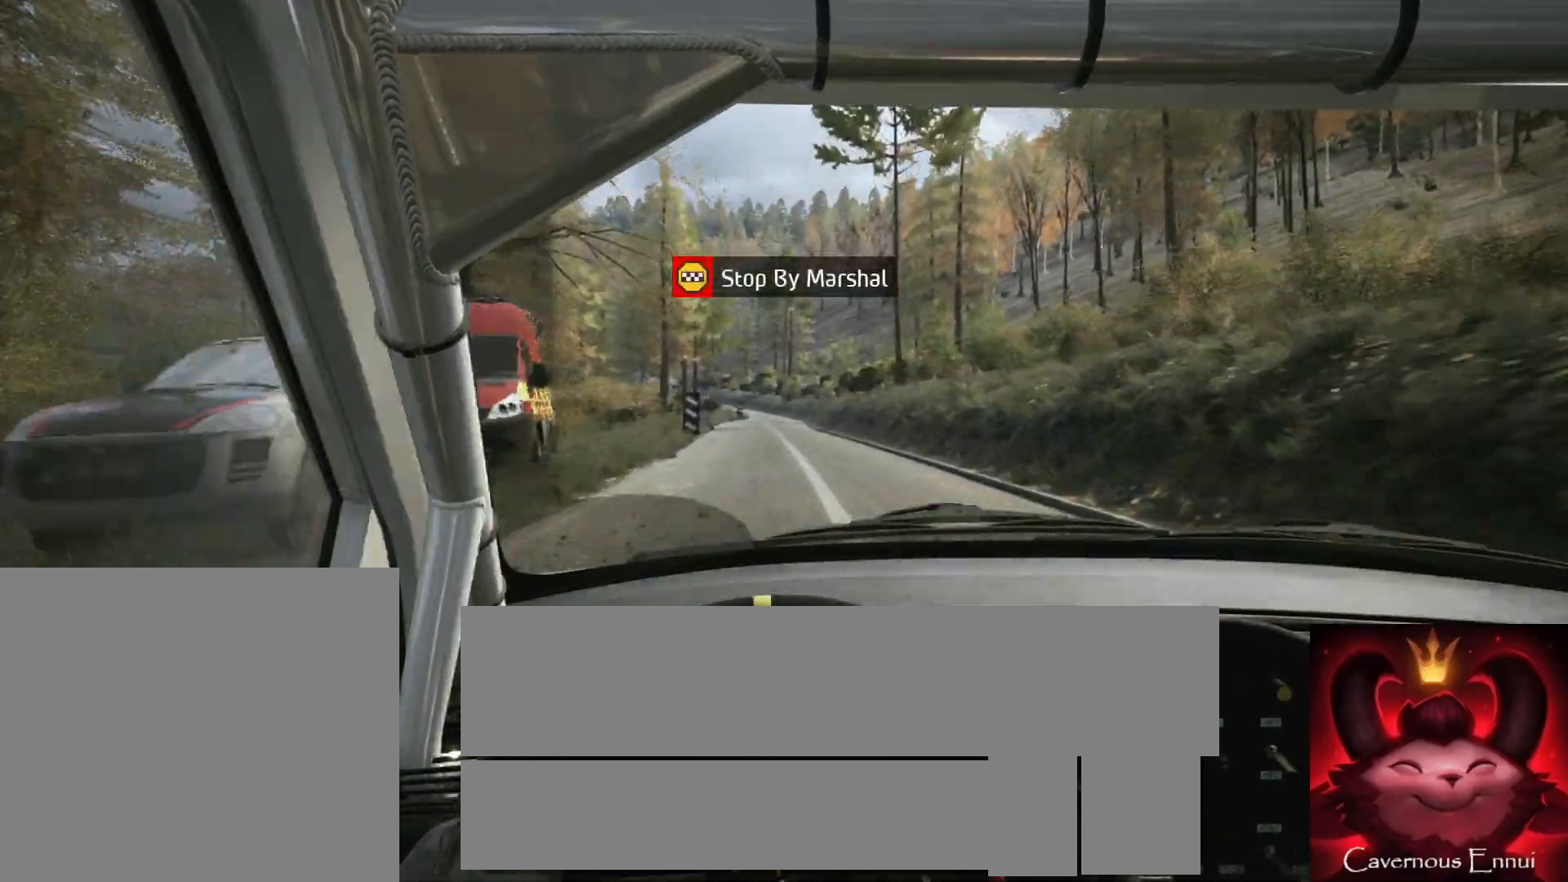
{"buttons": [], "left_stick": "center", "right_stick": "up", "events": [[67, "left_stick", "center"]]}
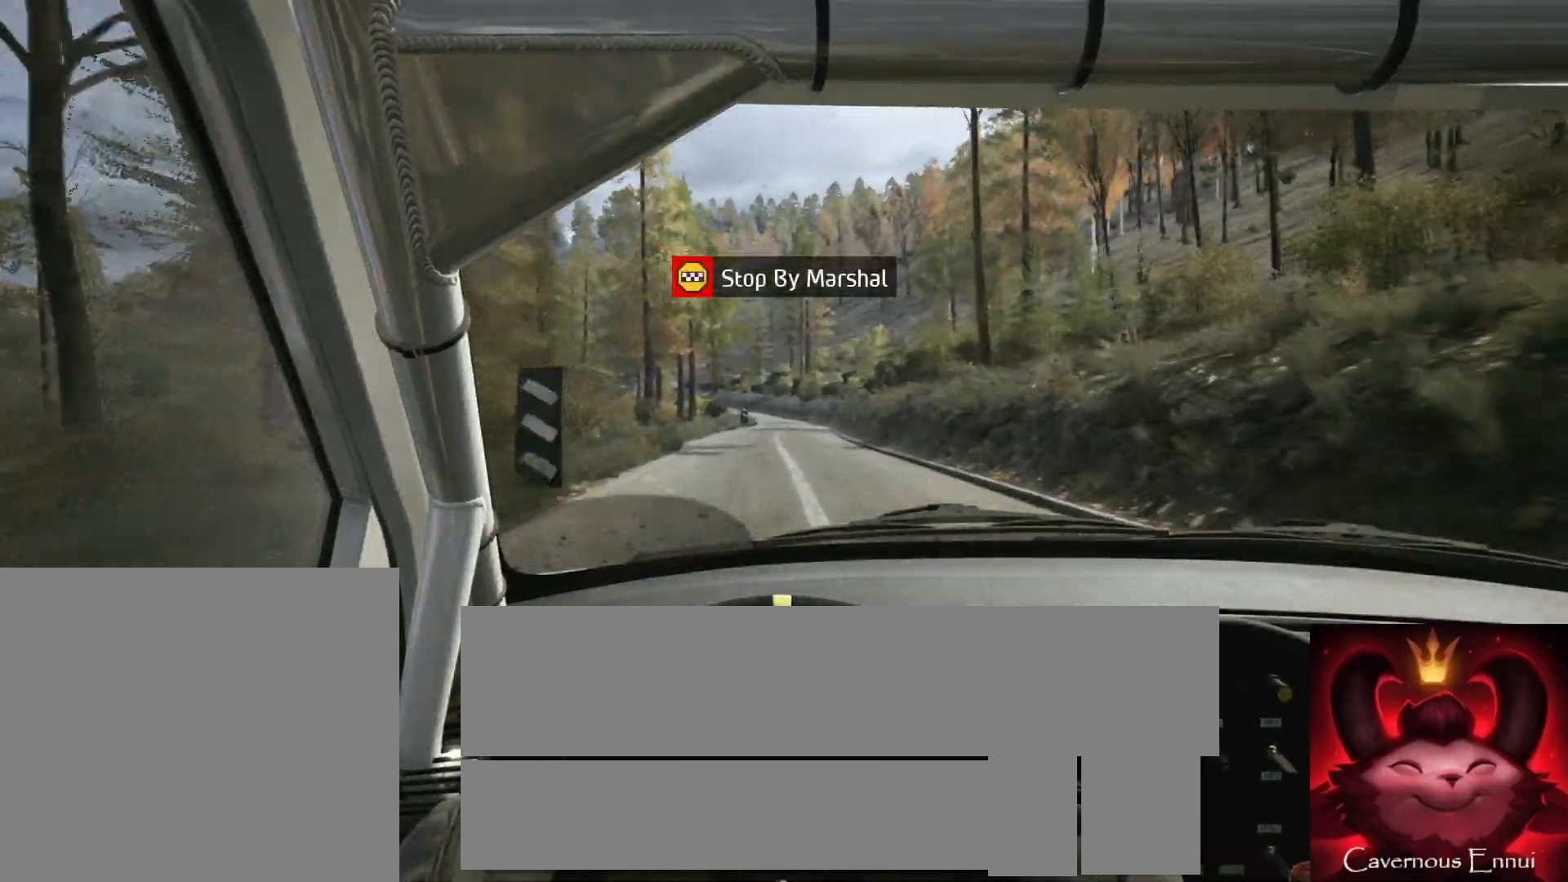
{"buttons": [], "left_stick": "center", "right_stick": "up", "events": []}
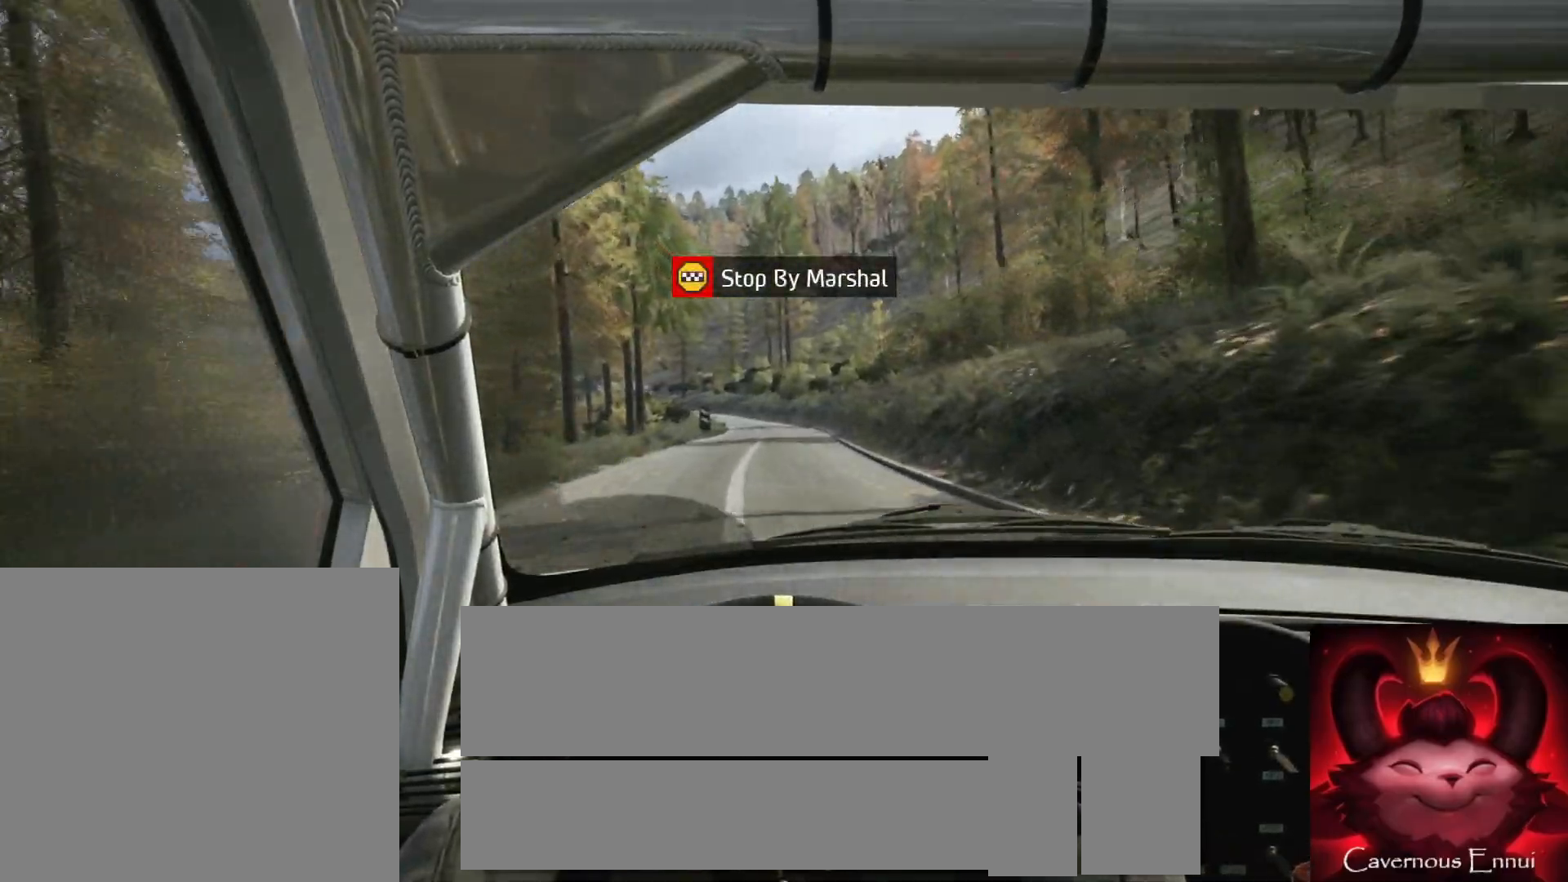
{"buttons": [], "left_stick": "center", "right_stick": "up", "events": [[267, "left_stick", "left"], [433, "left_stick", "center"]]}
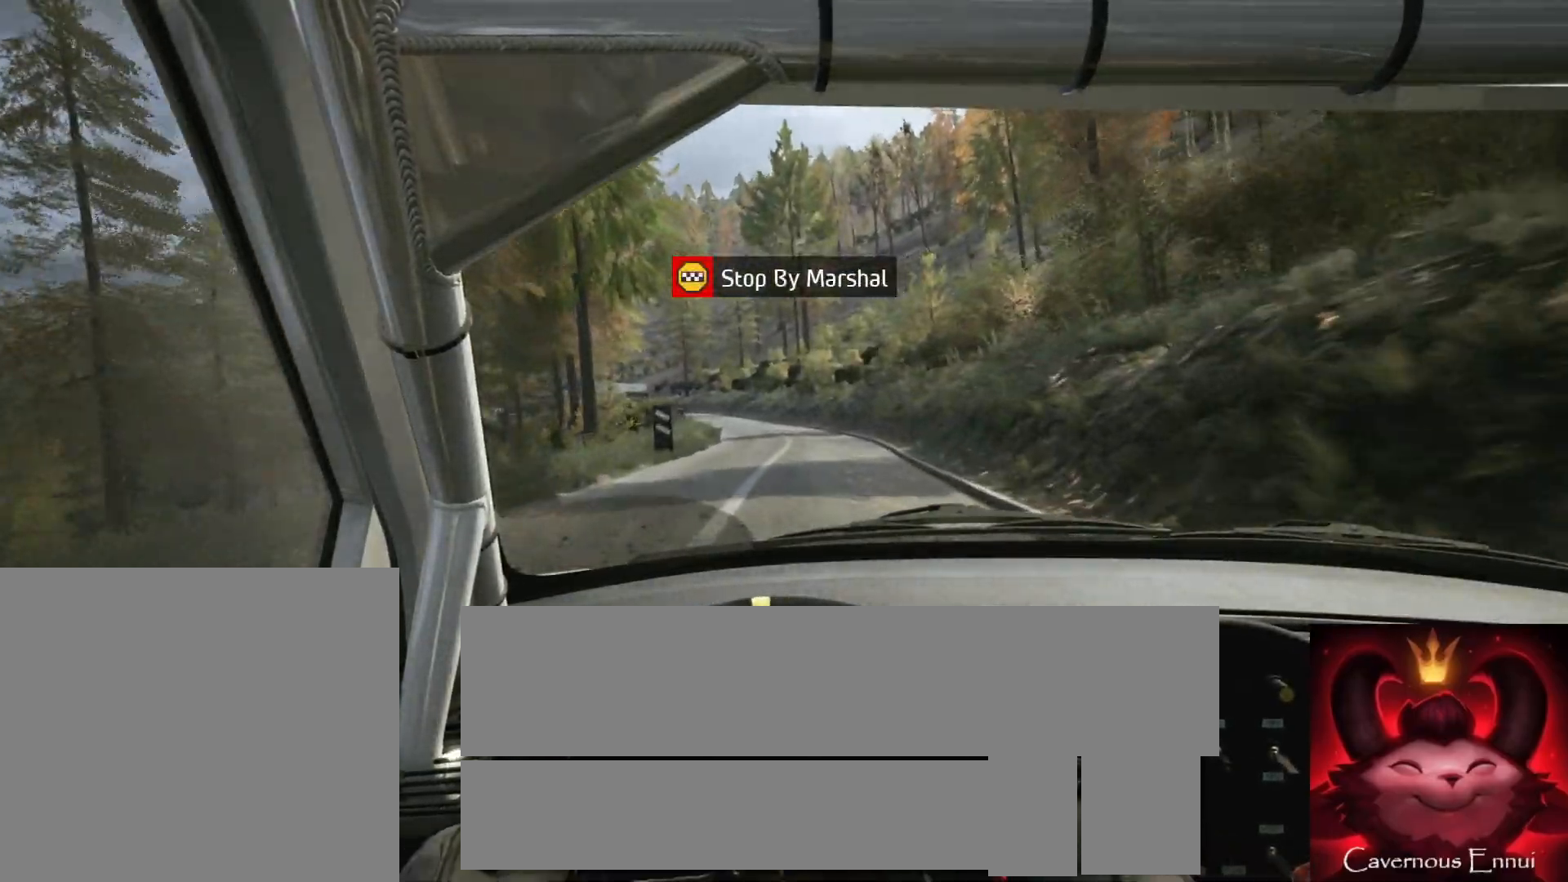
{"buttons": [], "left_stick": "center", "right_stick": "up", "events": [[300, "left_stick", "left"], [467, "left_stick", "center"]]}
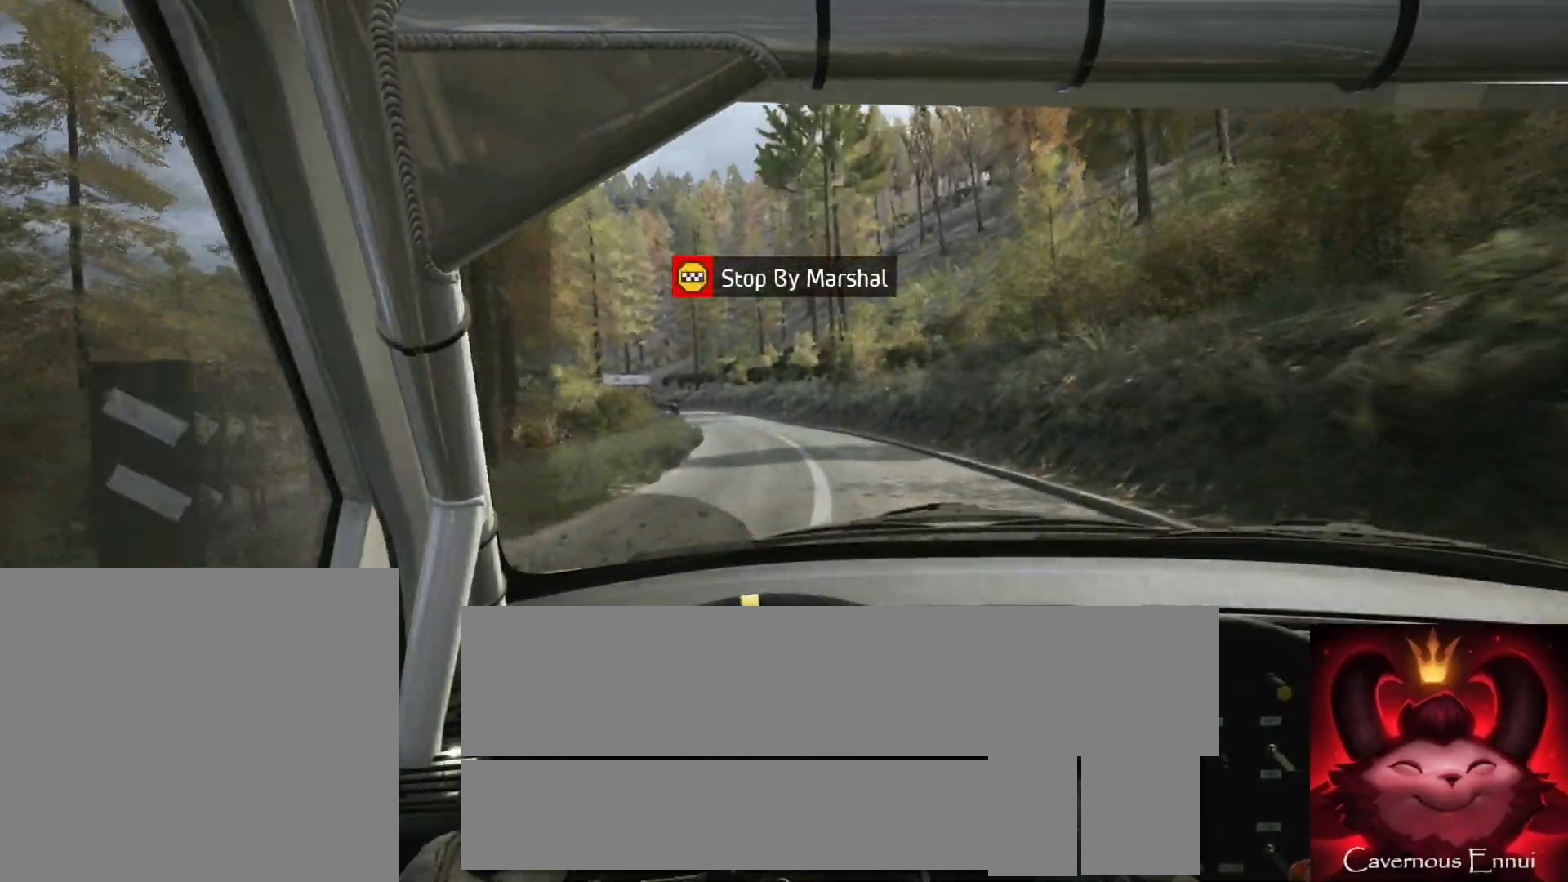
{"buttons": [], "left_stick": "center", "right_stick": "up", "events": [[67, "left_stick", "left"], [117, "right_stick", "center"], [300, "left_stick", "center"], [500, "right_stick", "up"]]}
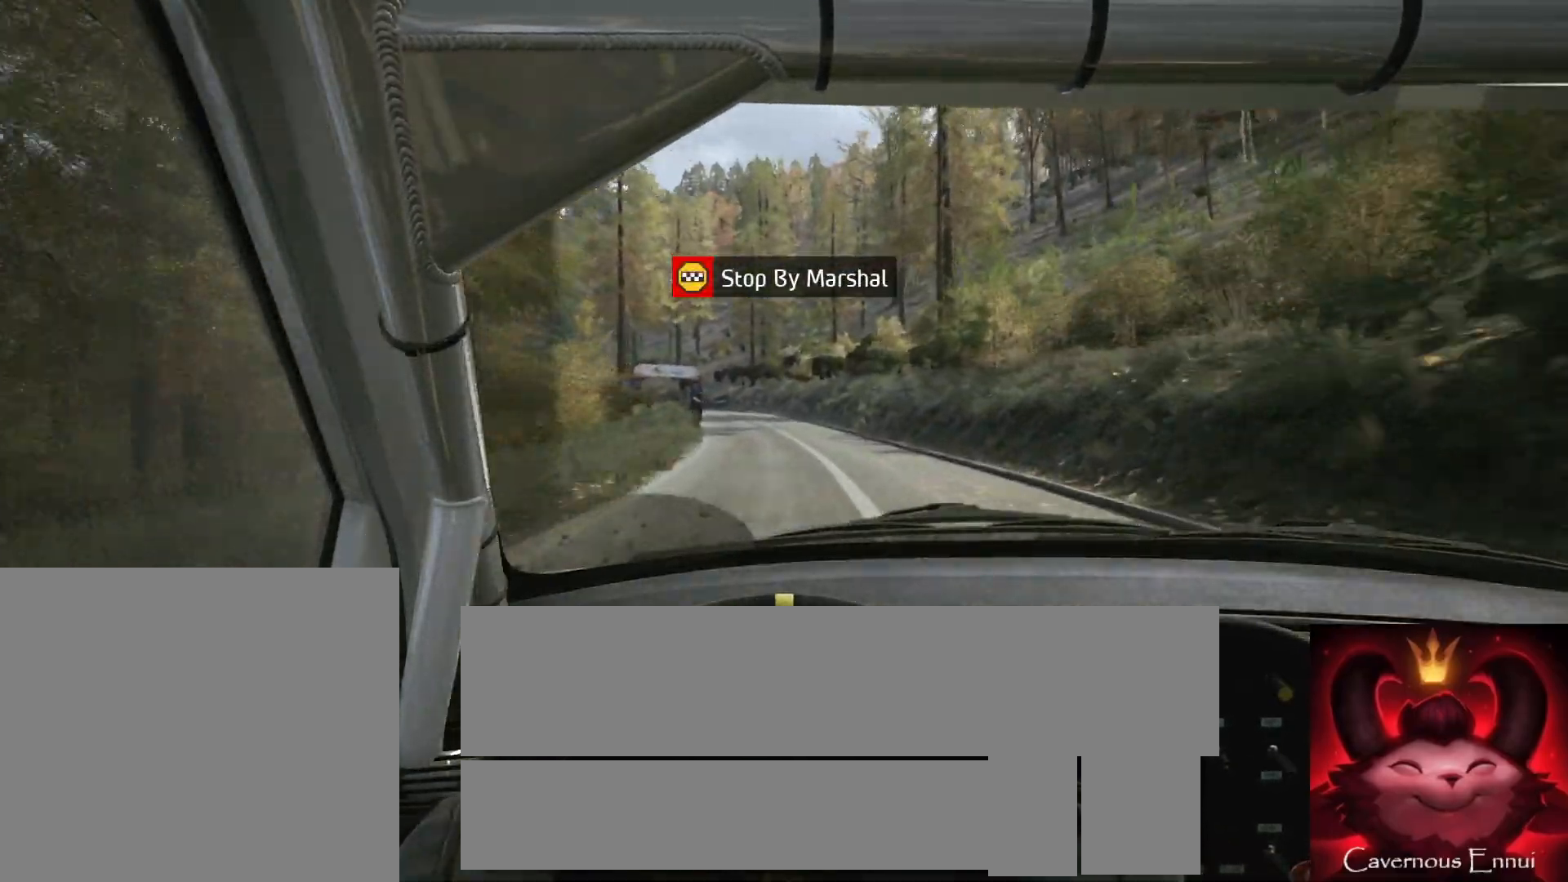
{"buttons": [], "left_stick": "center", "right_stick": "center", "events": [[117, "left_stick", "down-left"], [117, "right_stick", "center"], [467, "left_stick", "center"]]}
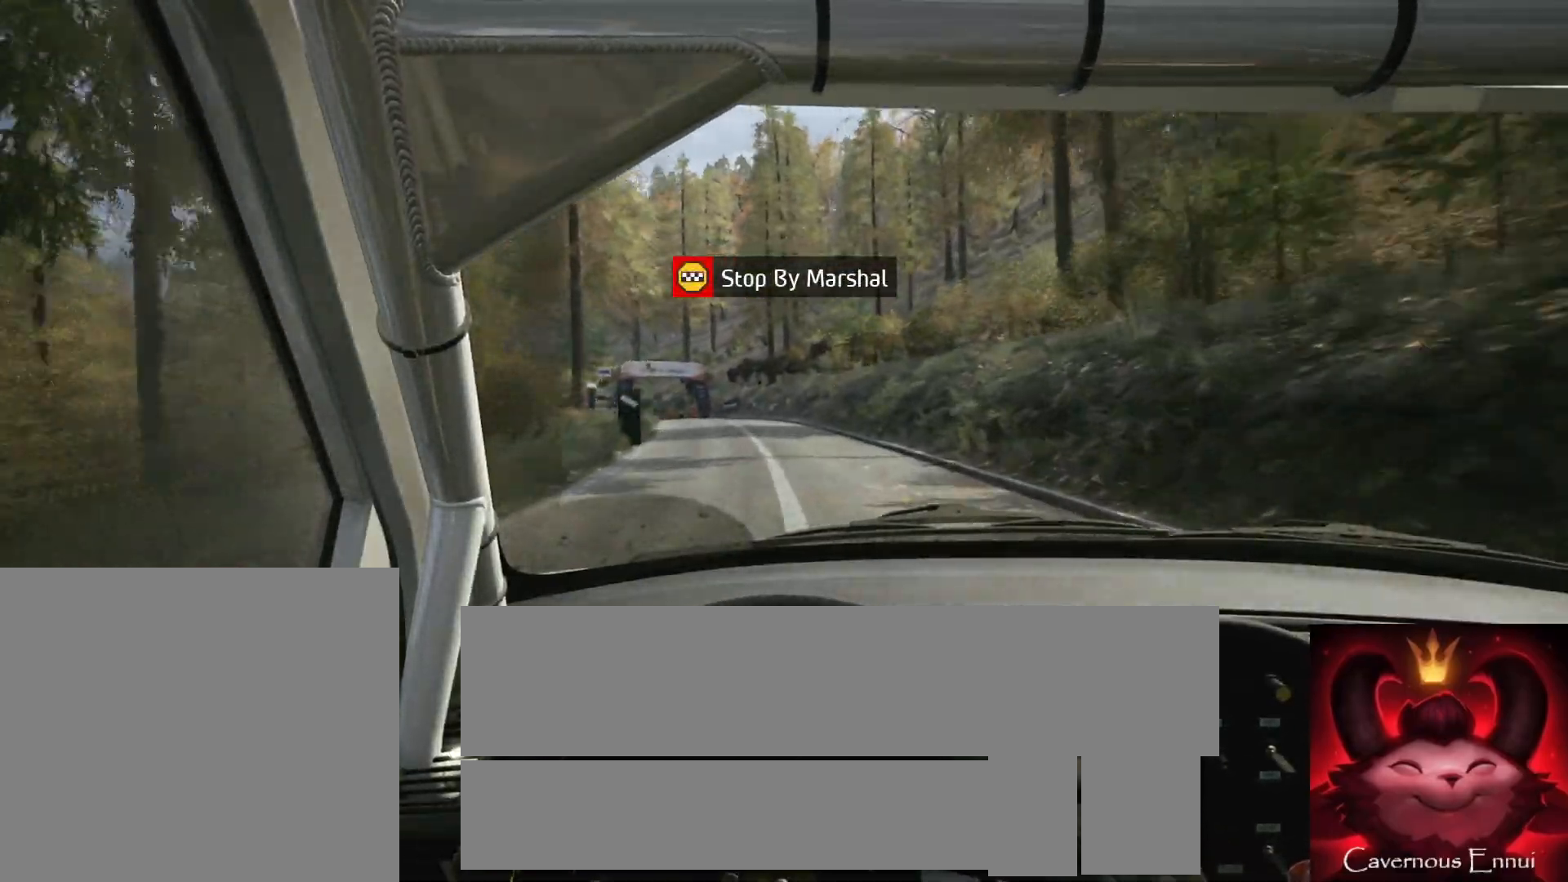
{"buttons": [], "left_stick": "left", "right_stick": "center", "events": [[83, "left_stick", "left"], [317, "left_stick", "center"], [400, "left_stick", "left"]]}
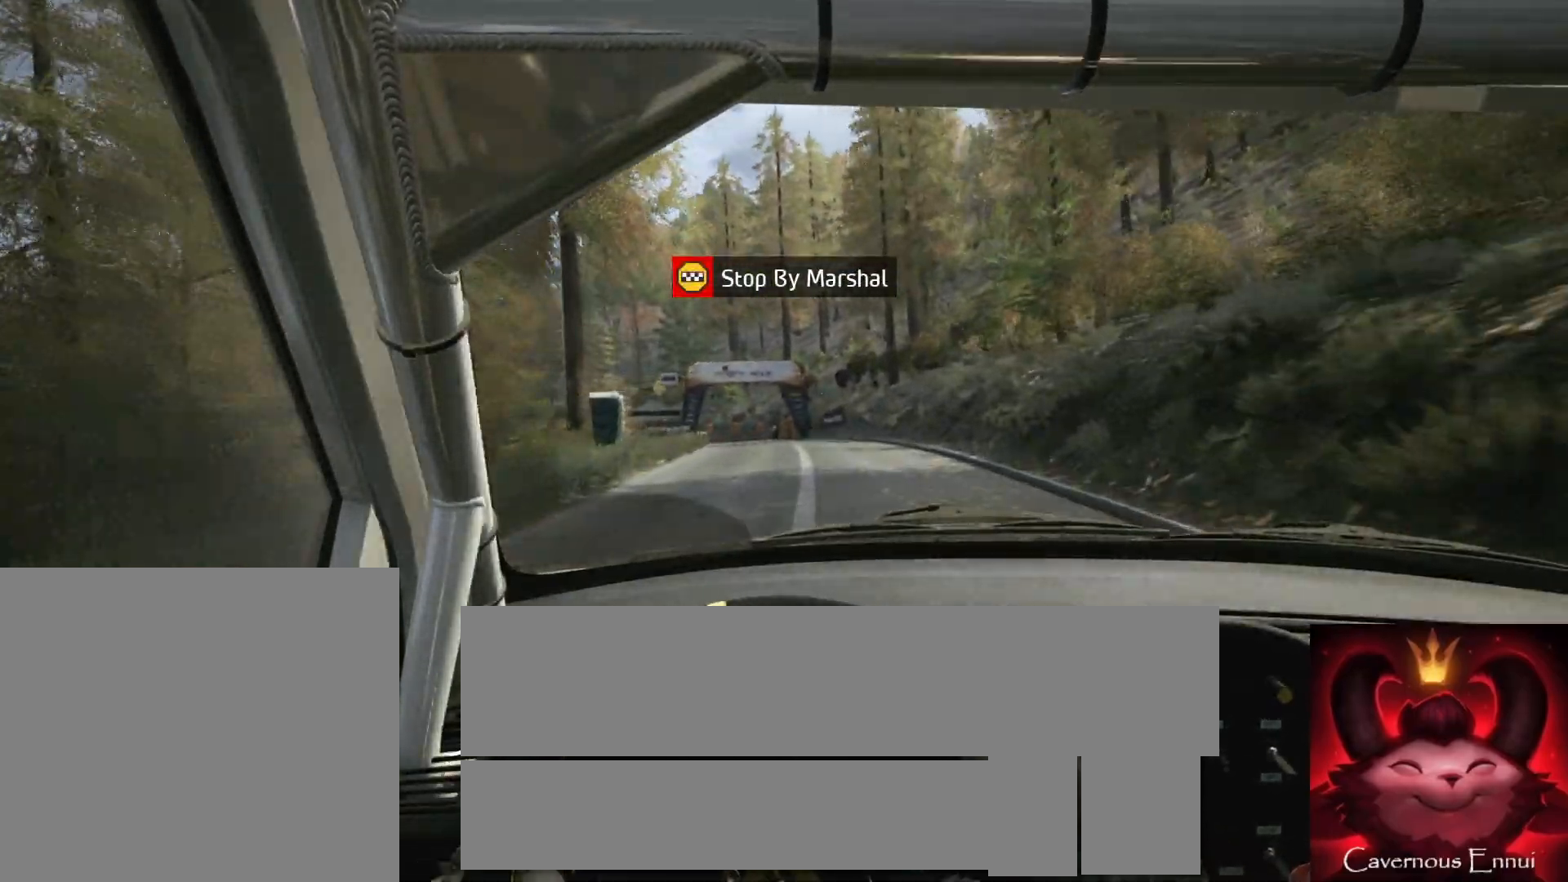
{"buttons": [], "left_stick": "center", "right_stick": "up", "events": [[200, "left_stick", "center"], [283, "right_stick", "up"], [350, "left_stick", "left"], [450, "left_stick", "center"]]}
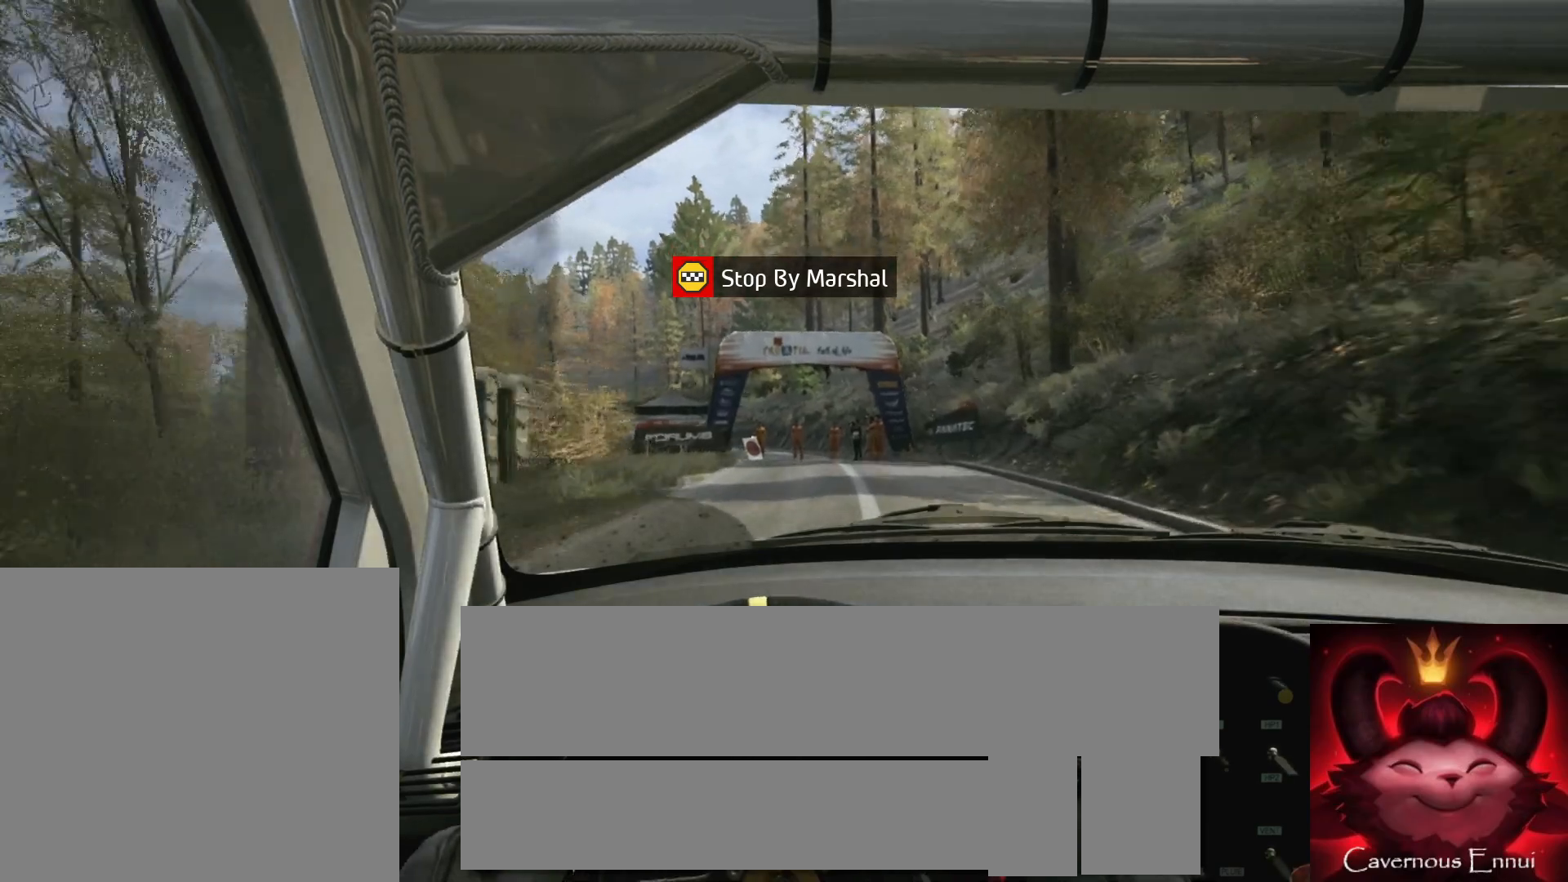
{"buttons": [], "left_stick": "center", "right_stick": "up", "events": [[67, "left_stick", "left"], [250, "left_stick", "center"]]}
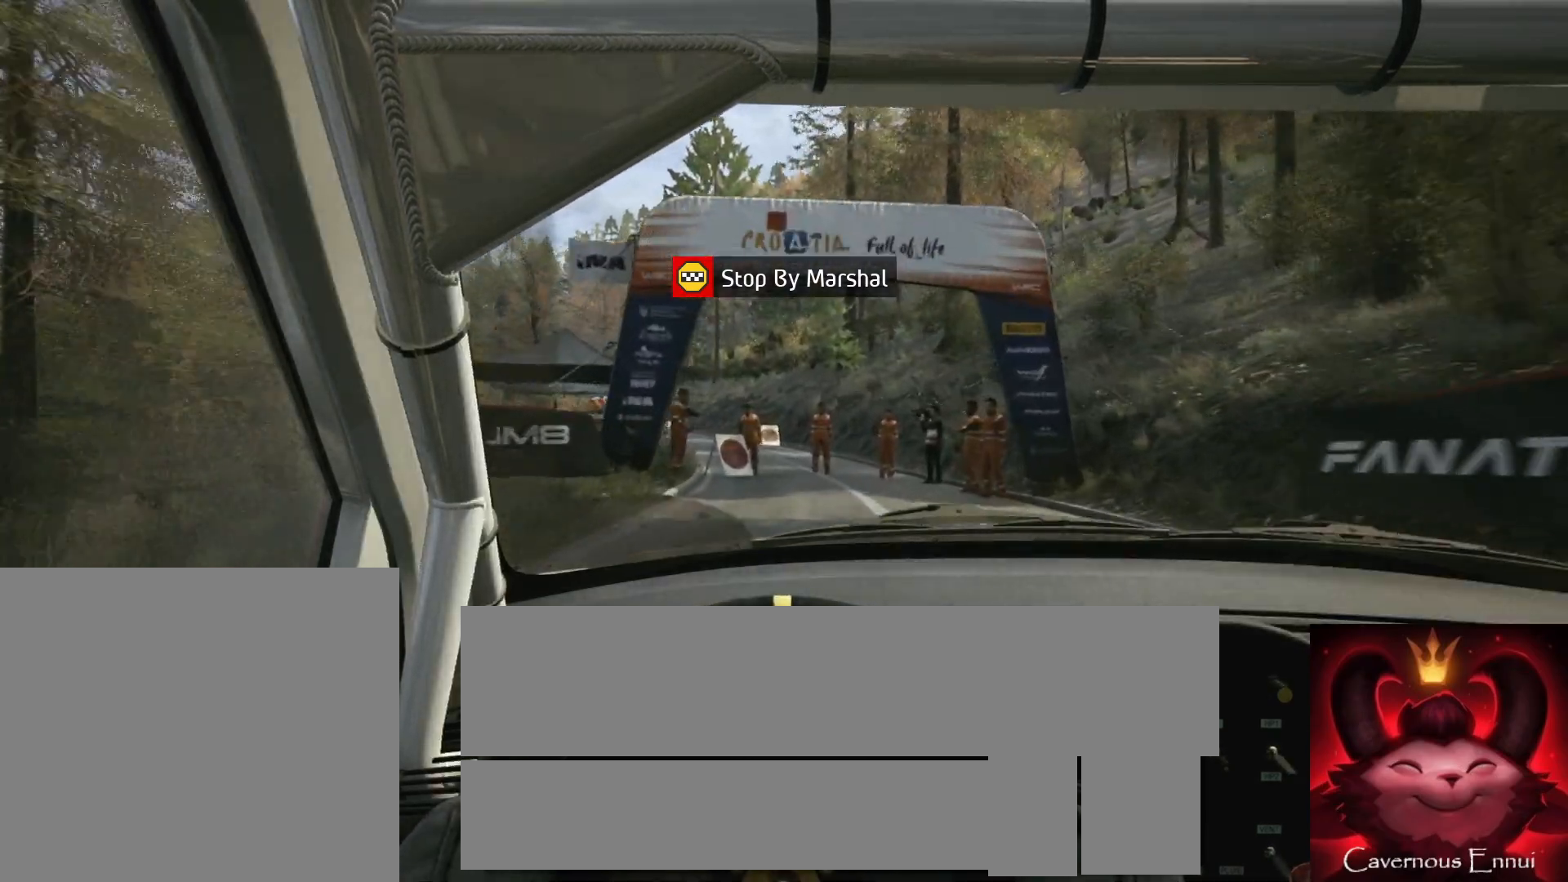
{"buttons": [], "left_stick": "center", "right_stick": "up", "events": []}
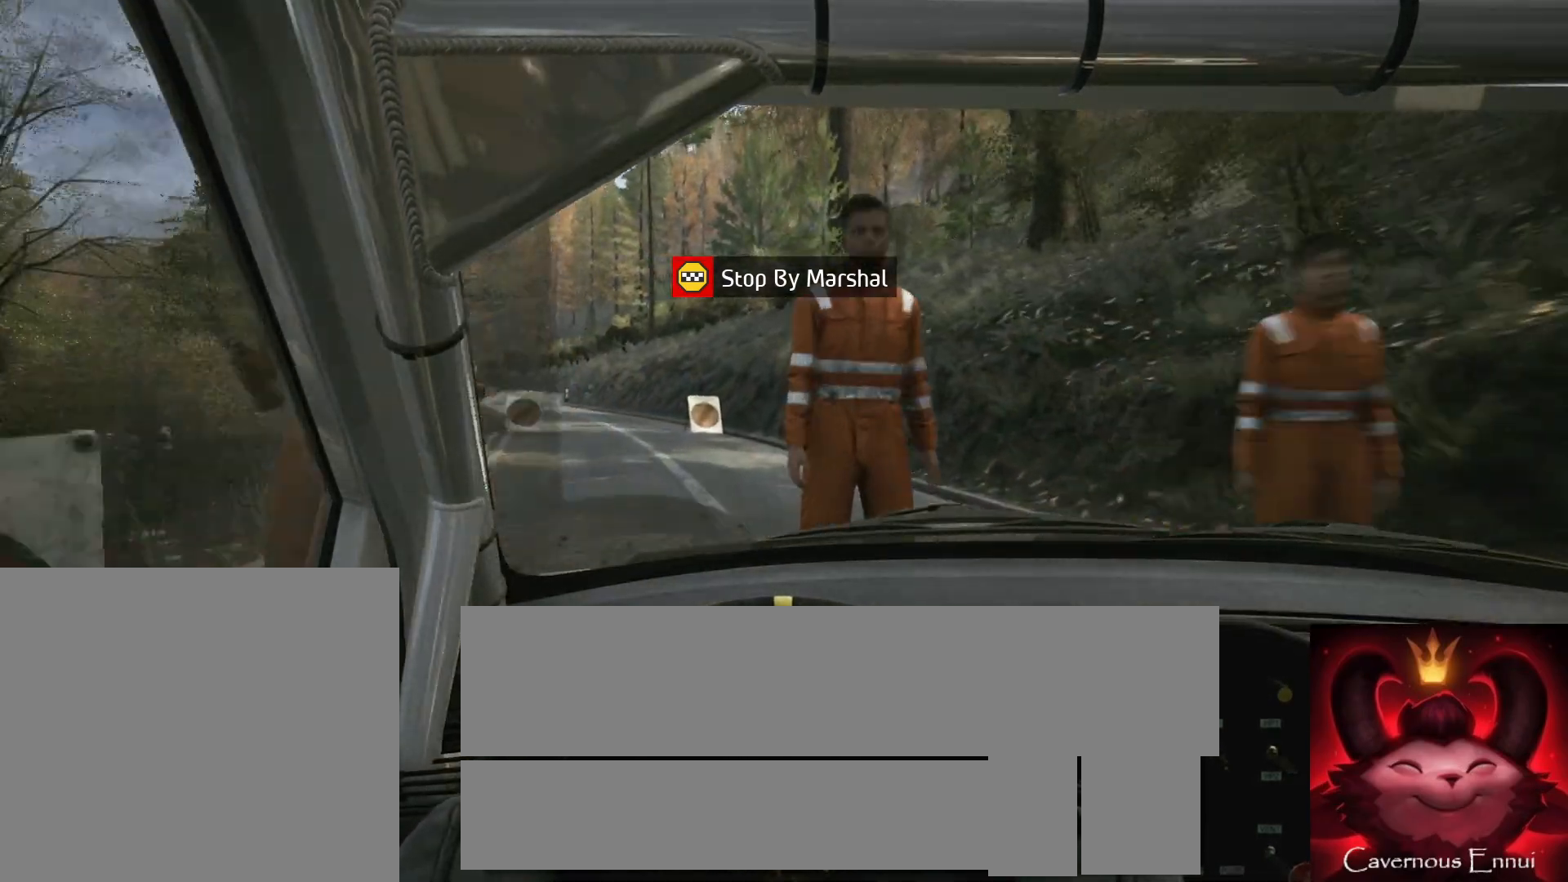
{"buttons": [], "left_stick": "center", "right_stick": "center", "events": [[83, "right_stick", "center"]]}